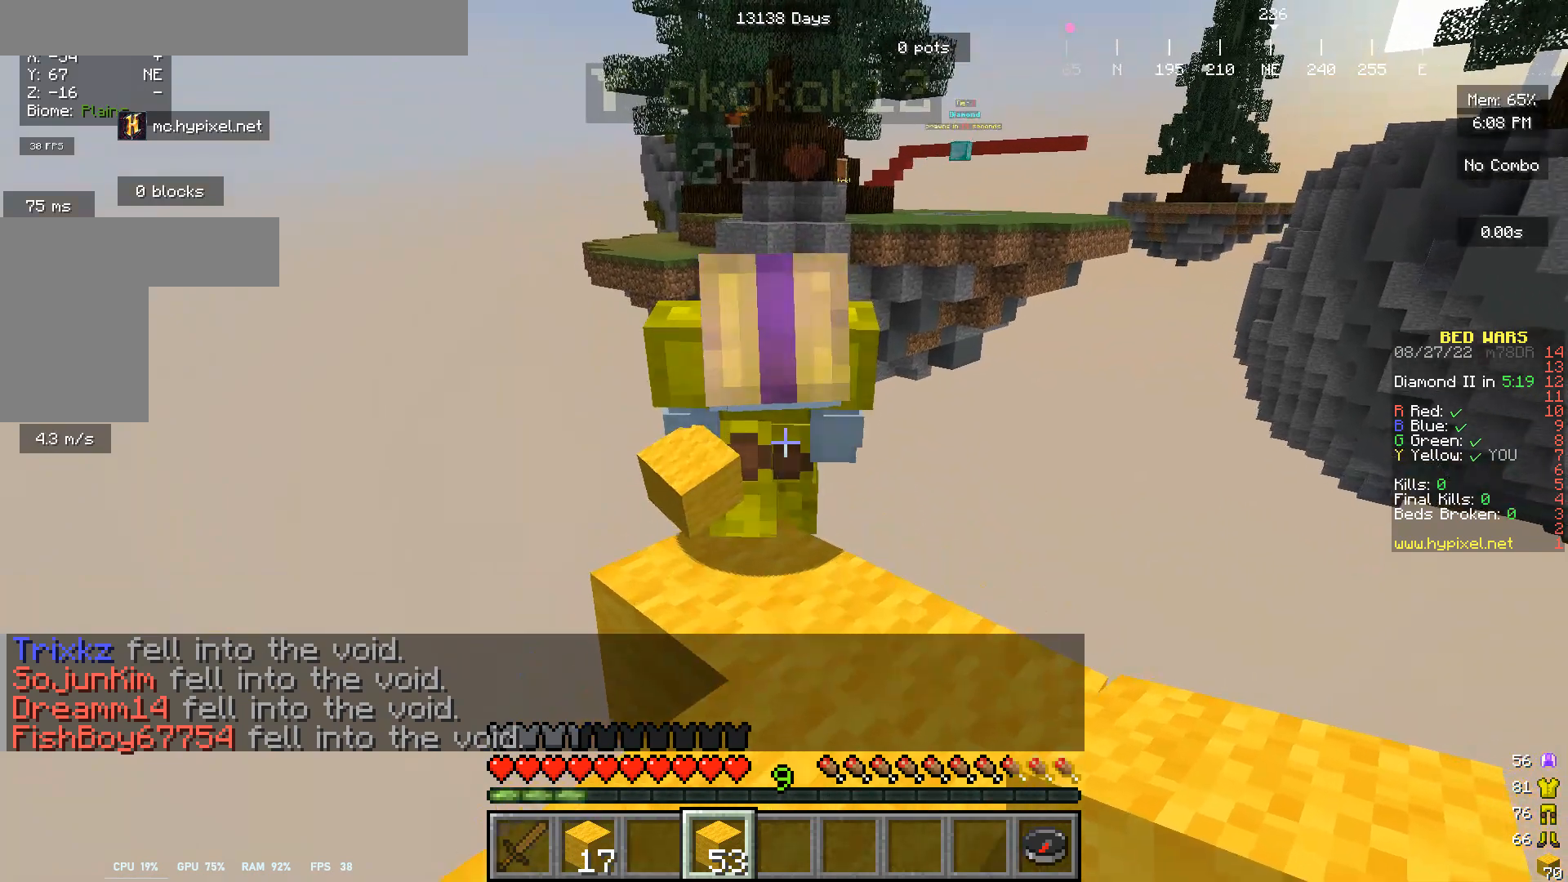
Gameplay with keyboard and mouse; each line is a JSON object with the keys and mouse buttons held at the frame after it. "events" lists presses ("down") and releases ("up") of "a", "d", "s", "w", "mouse_left" and "mouse_right" between this image and that frame as [ms after this image, input, new state], when the widget could be followed in between. "mouse_left", "mouse_right" = the "left", "right" buttons of the "mouse" list. No other keys are recorded. Fast repeated clicks can show as one long hold. Mouse movement is not recorded.
{"keys": [], "mouse": ["left"], "events": [[33, "mouse_left", "down"], [33, "w", "up"], [133, "mouse_left", "up"], [233, "mouse_left", "down"], [300, "mouse_left", "up"], [400, "mouse_left", "down"]]}
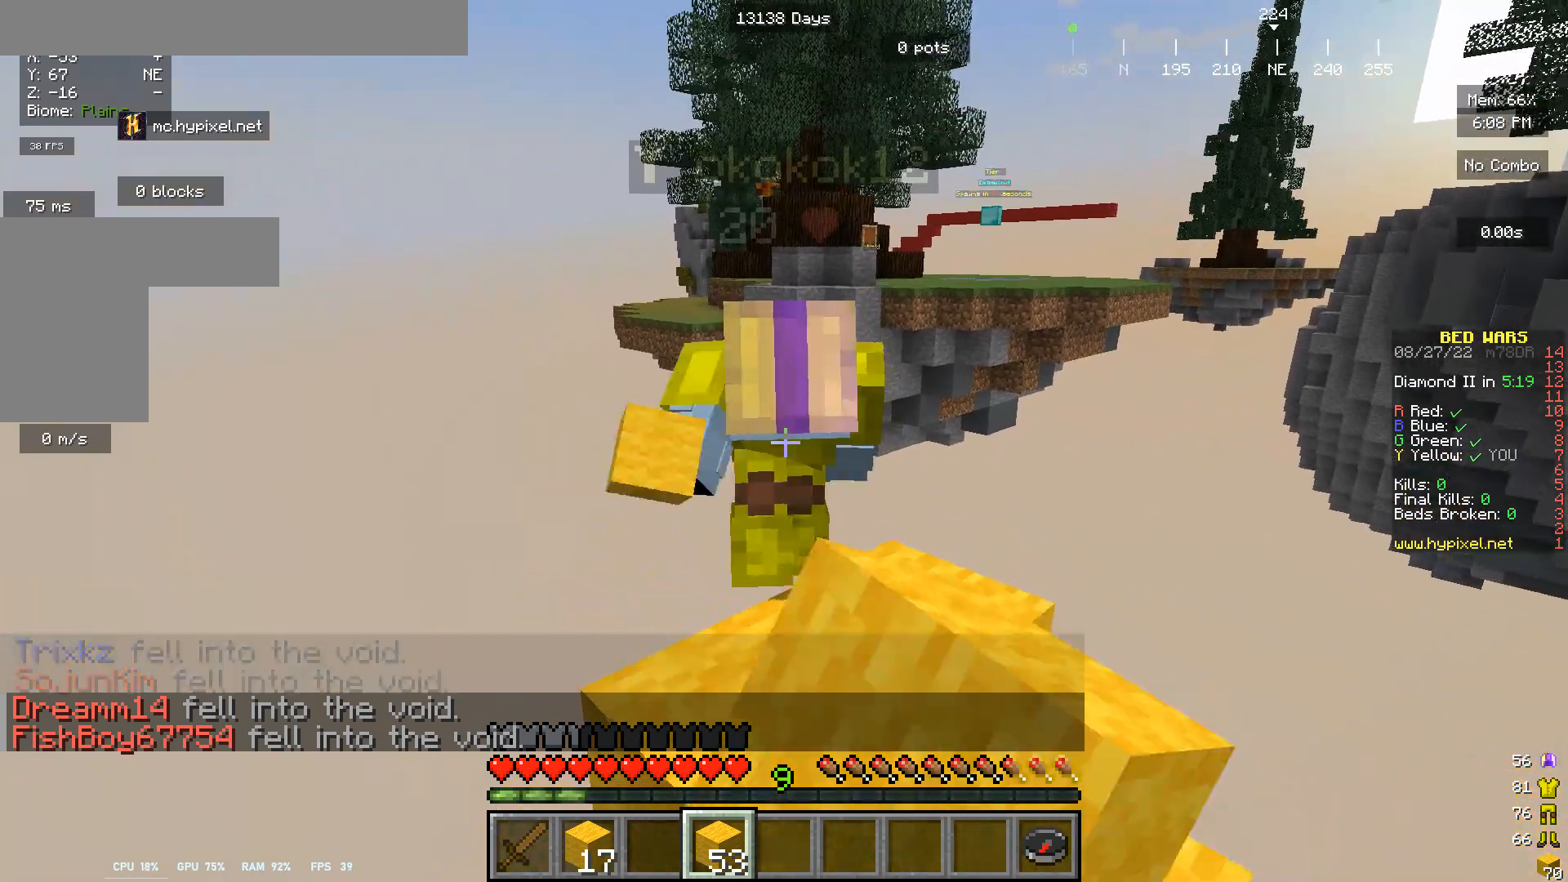
{"keys": [], "mouse": ["left"], "events": [[67, "mouse_left", "up"], [100, "mouse_left", "down"], [200, "mouse_left", "up"], [300, "mouse_left", "down"]]}
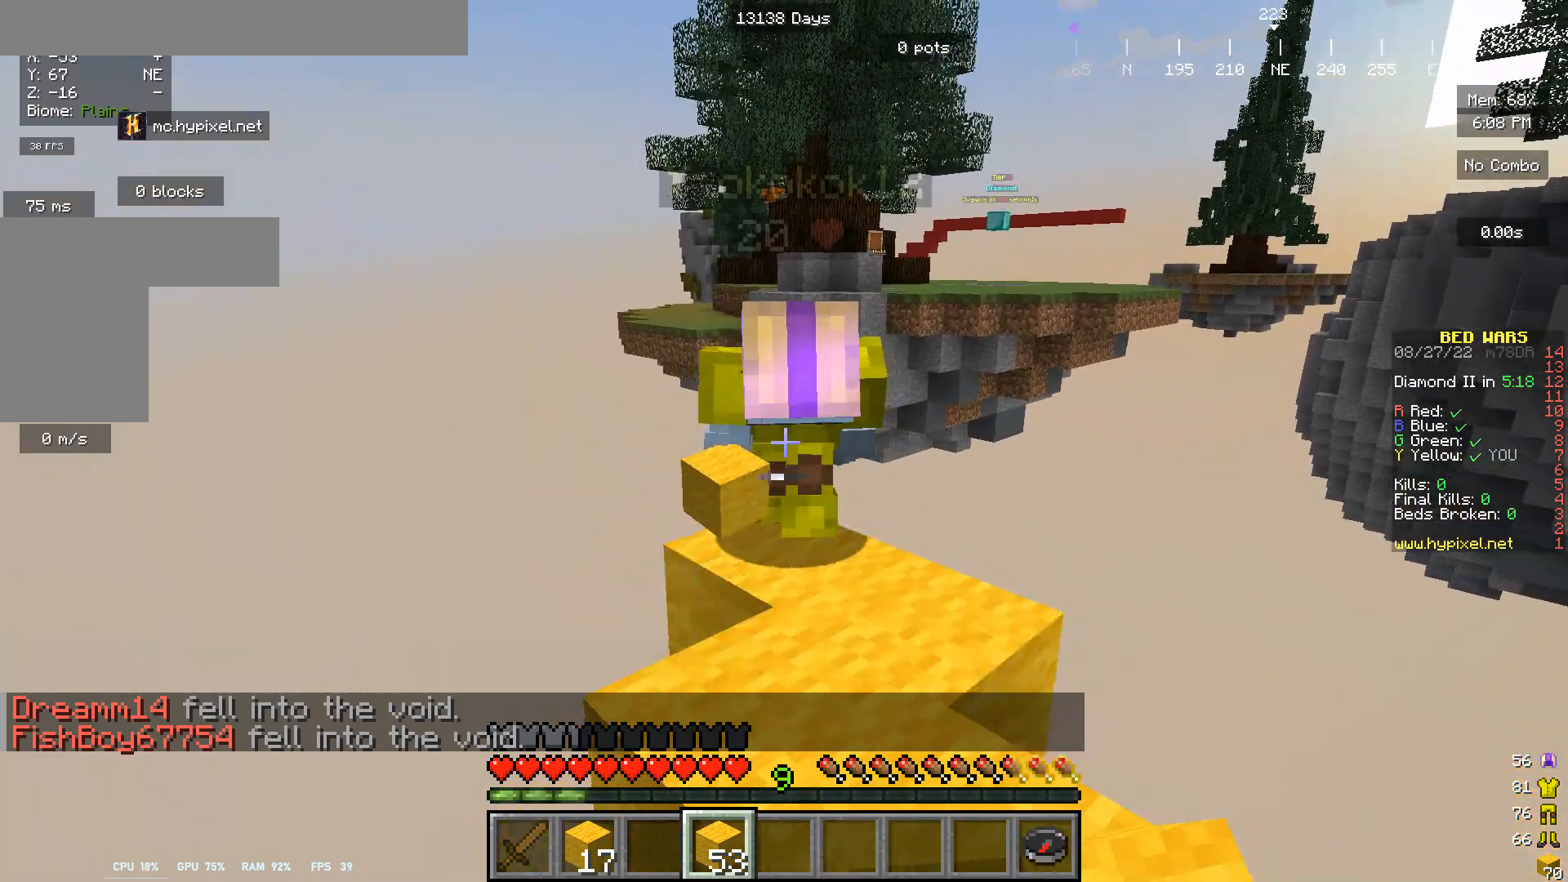
{"keys": [], "mouse": ["left"], "events": [[67, "mouse_left", "up"], [167, "mouse_left", "down"], [400, "mouse_left", "up"], [500, "mouse_left", "down"]]}
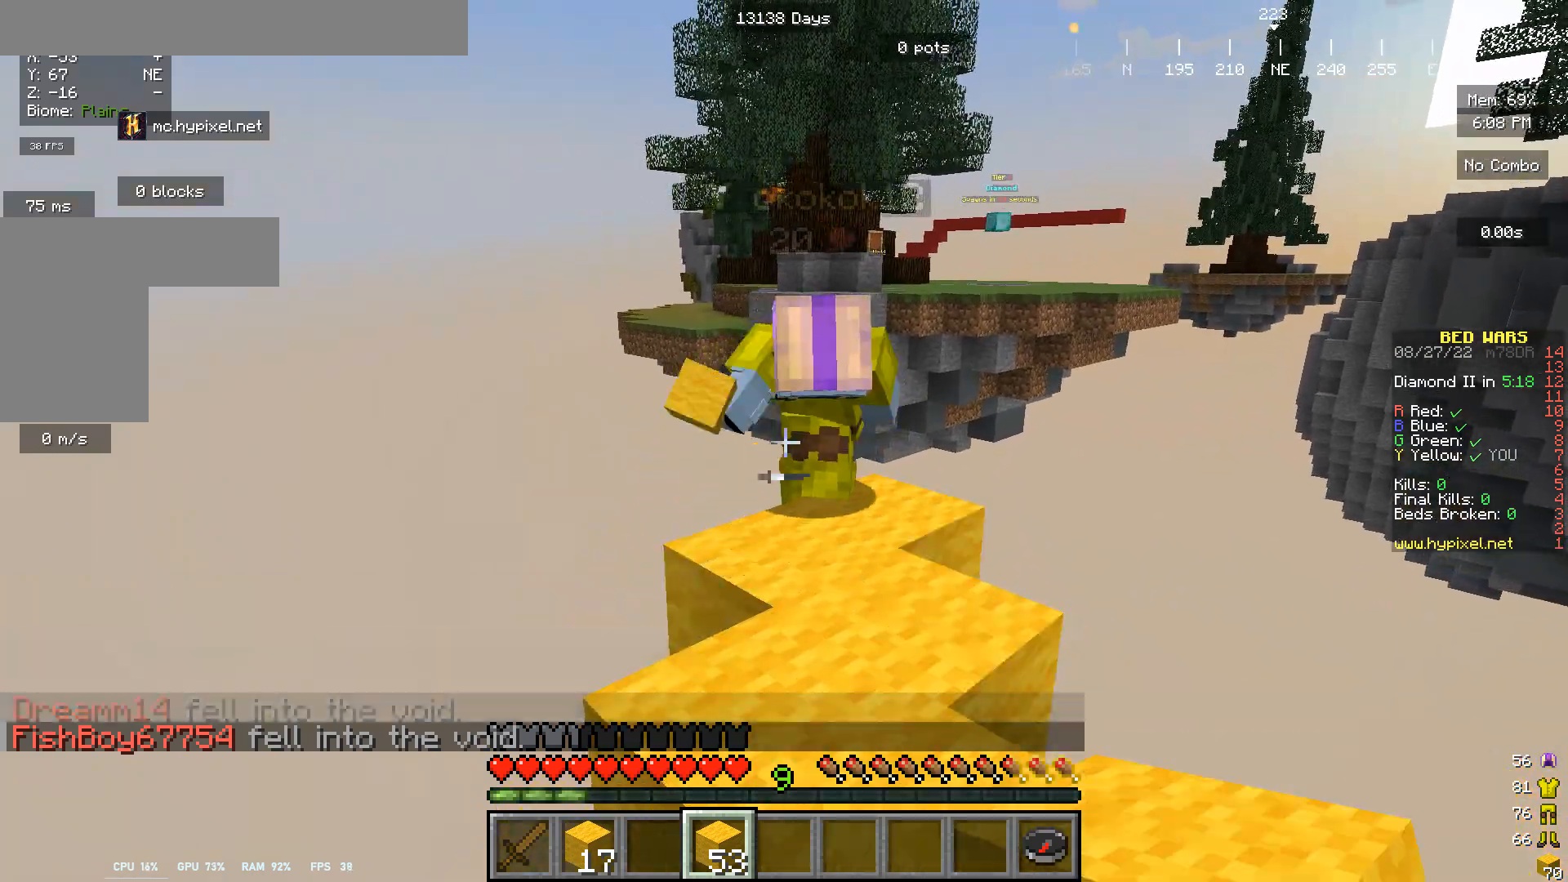
{"keys": ["w"], "mouse": ["left"], "events": [[100, "w", "down"], [233, "w", "up"], [267, "mouse_left", "up"], [367, "mouse_left", "down"], [400, "w", "down"]]}
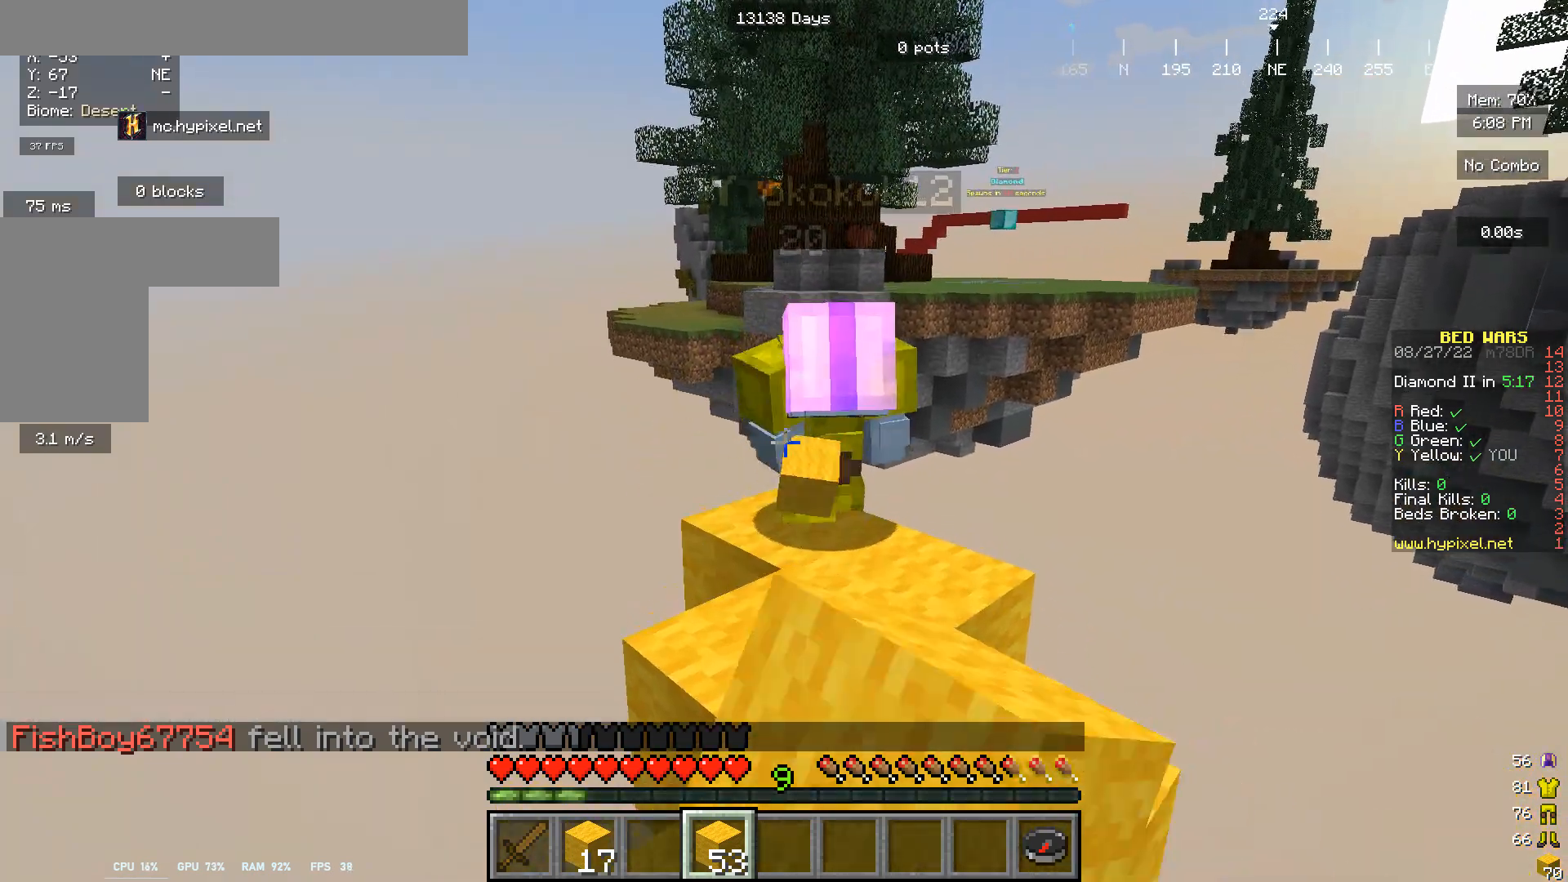
{"keys": [], "mouse": [], "events": [[33, "mouse_left", "up"], [67, "w", "up"], [100, "mouse_left", "down"], [267, "mouse_left", "up"], [300, "mouse_left", "down"], [300, "w", "down"], [433, "mouse_left", "up"], [433, "w", "up"]]}
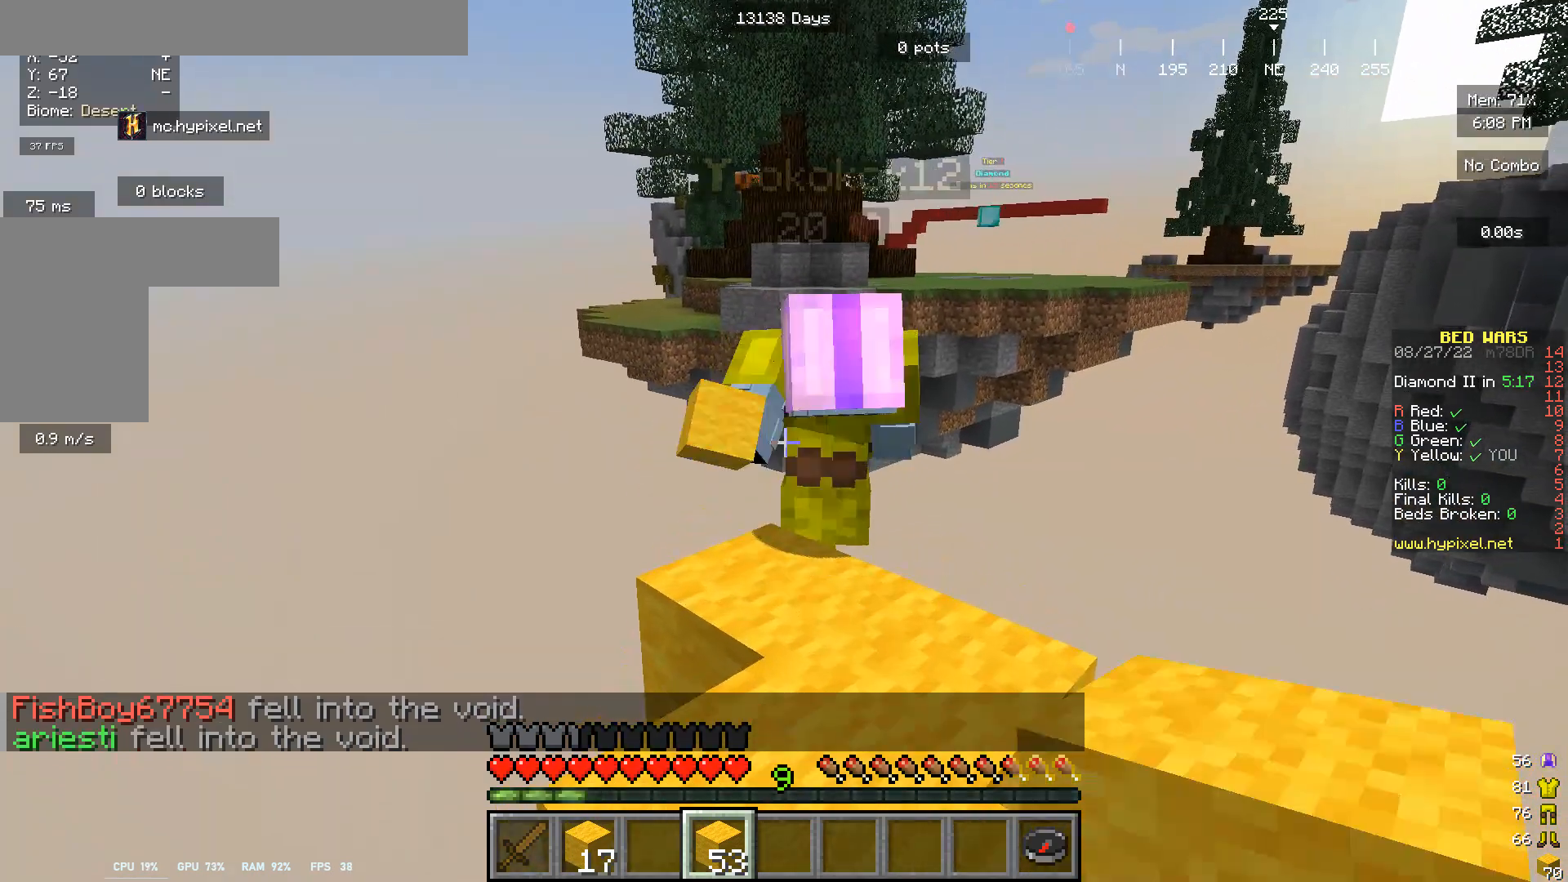
{"keys": [], "mouse": ["left"], "events": [[33, "mouse_left", "down"], [100, "w", "down"], [133, "mouse_left", "up"], [167, "w", "up"], [200, "mouse_left", "down"], [333, "mouse_left", "up"], [333, "w", "down"], [433, "mouse_left", "down"], [467, "w", "up"]]}
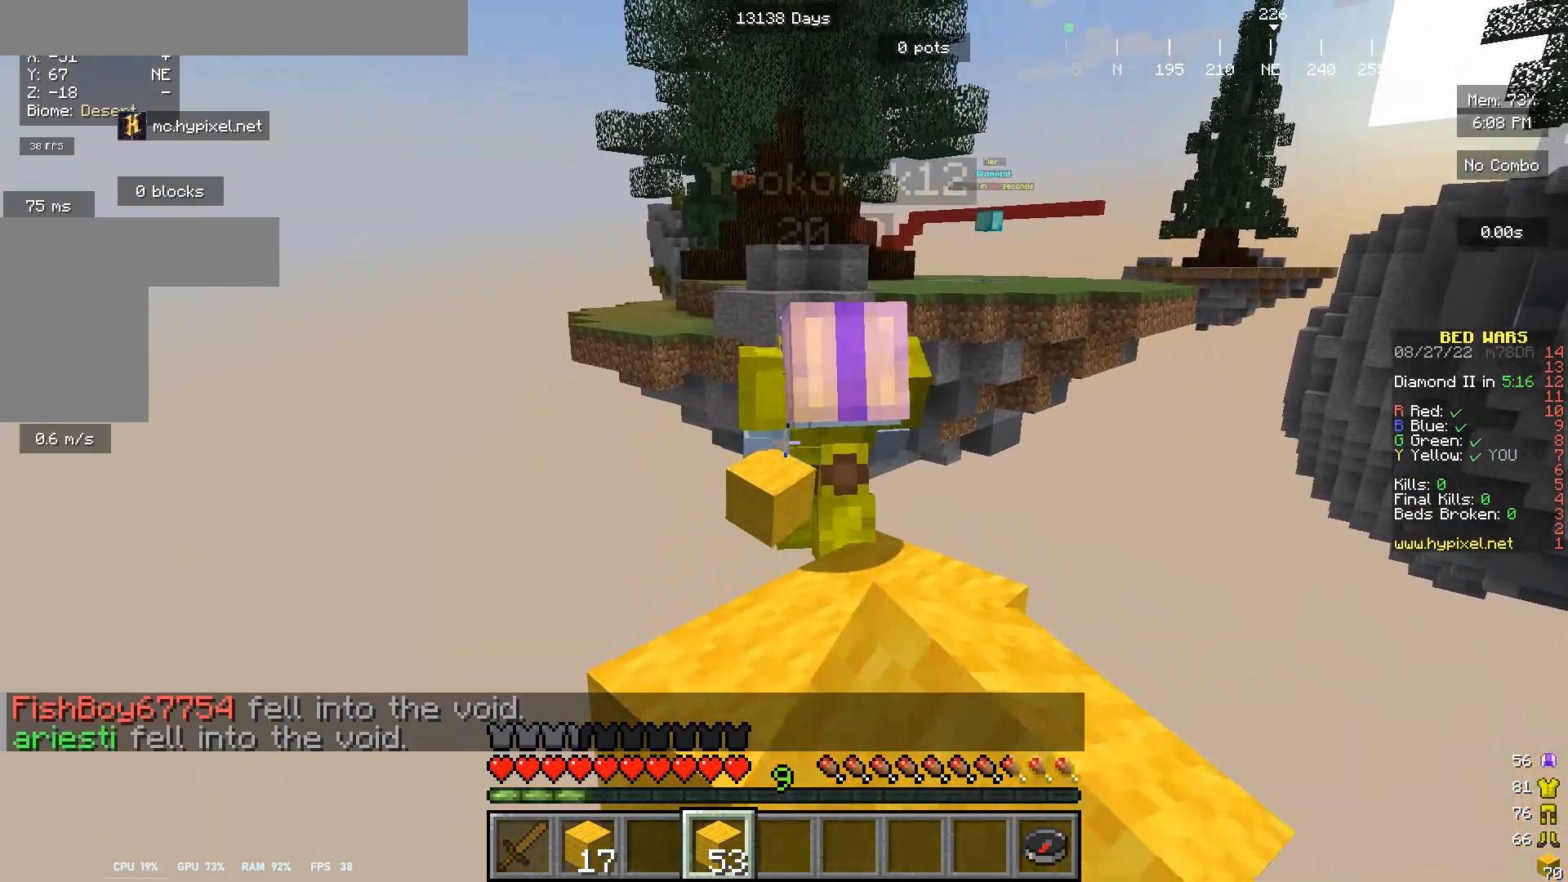
{"keys": ["w"], "mouse": ["left"], "events": [[67, "mouse_left", "up"], [133, "mouse_left", "down"], [133, "w", "down"], [233, "mouse_left", "up"], [267, "w", "up"], [333, "mouse_left", "down"], [400, "w", "down"]]}
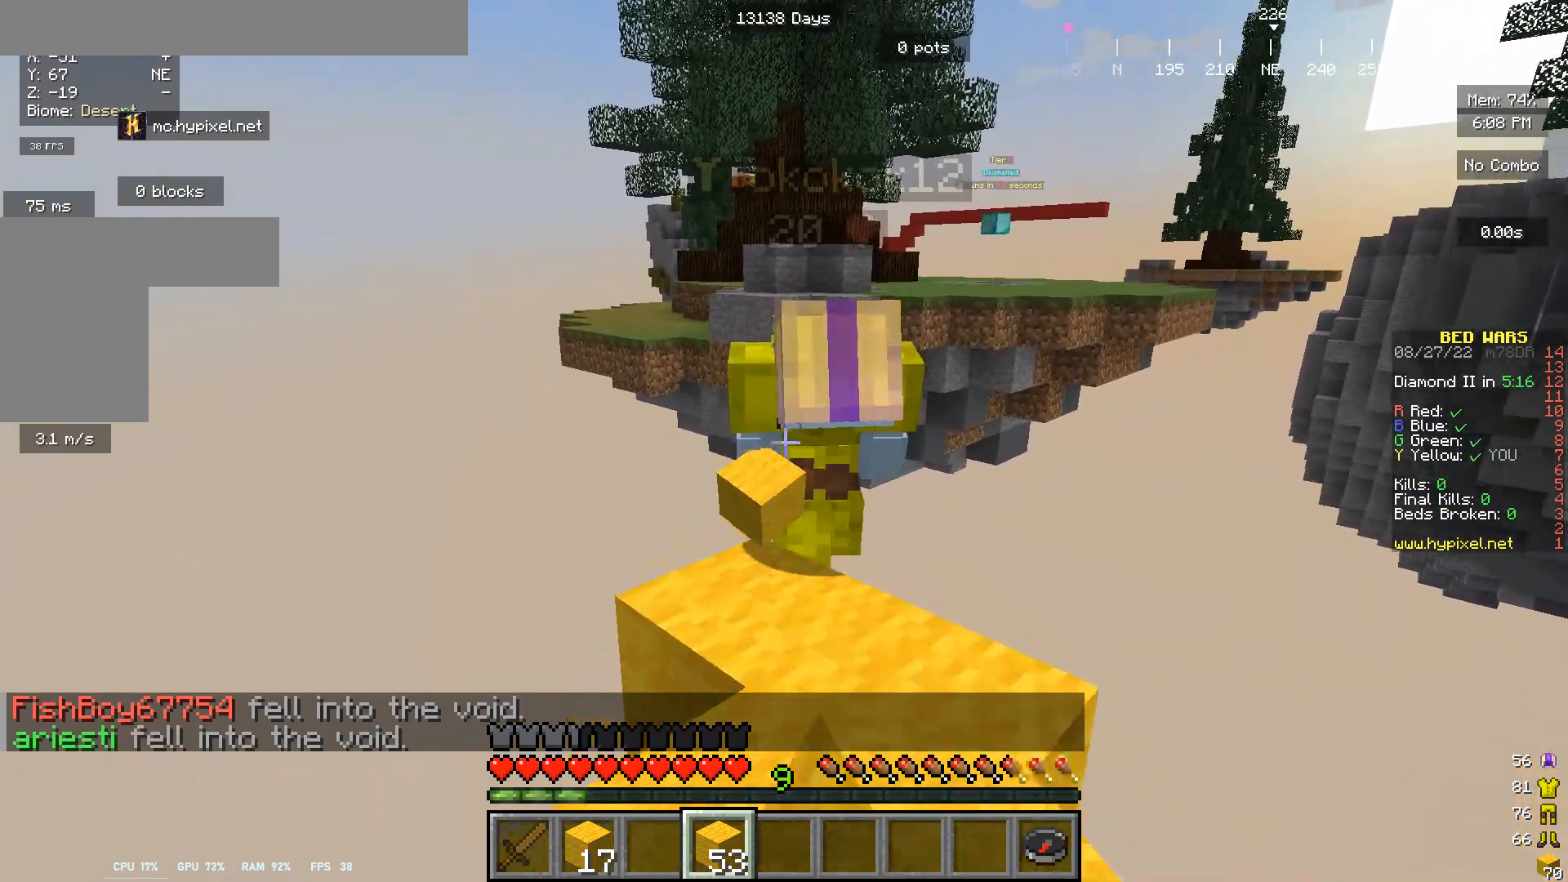
{"keys": [], "mouse": ["left"], "events": [[100, "w", "up"], [267, "w", "down"], [367, "mouse_left", "up"], [367, "w", "up"], [467, "mouse_left", "down"]]}
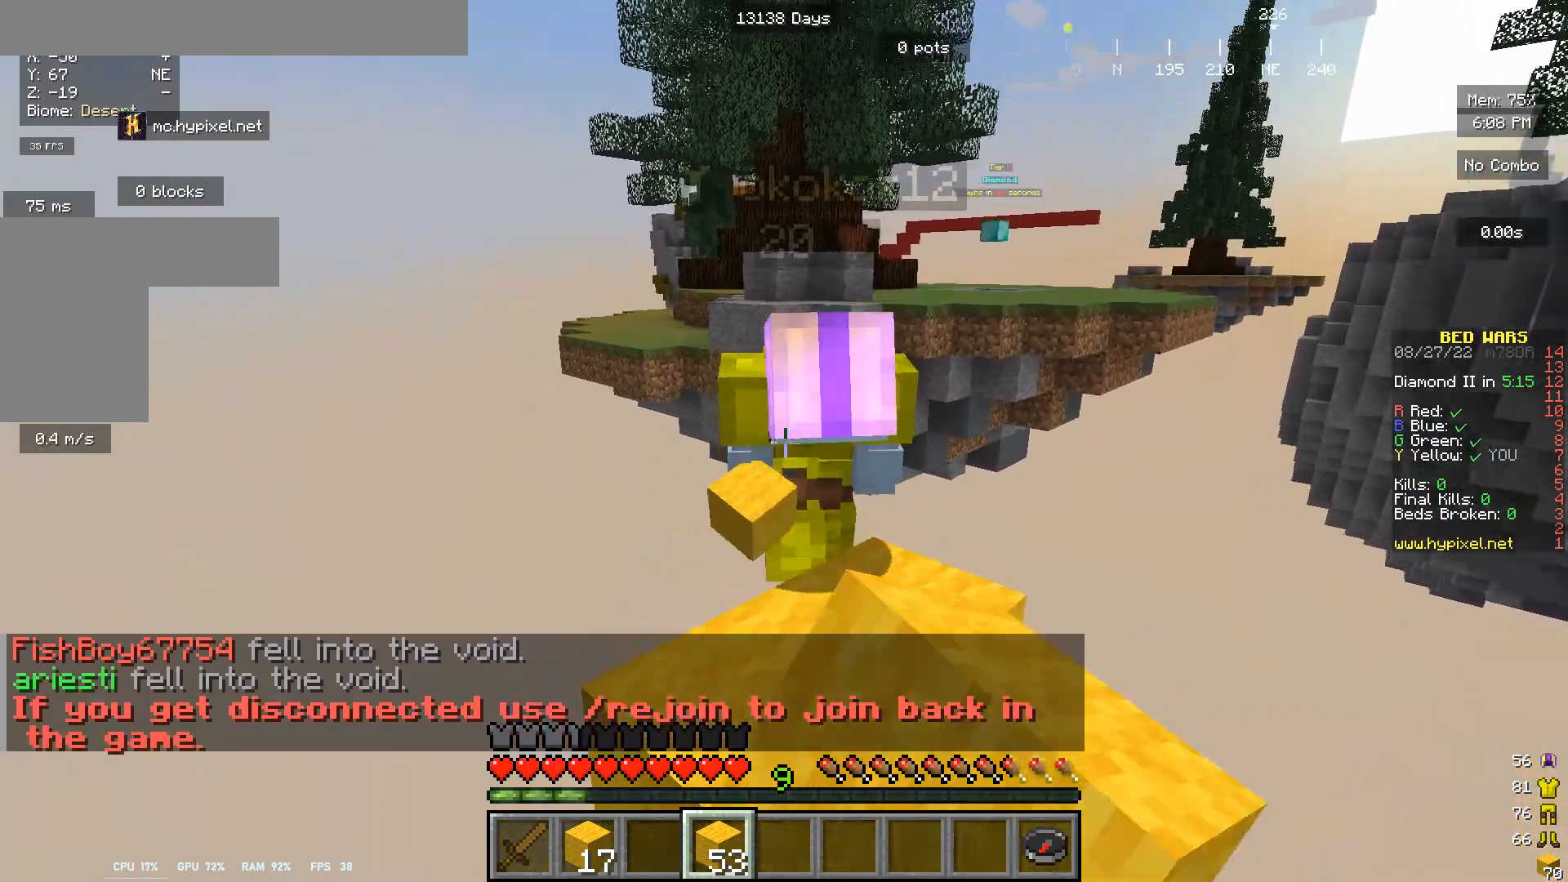
{"keys": ["w"], "mouse": ["left"], "events": [[67, "mouse_left", "up"], [167, "mouse_left", "down"], [467, "w", "down"]]}
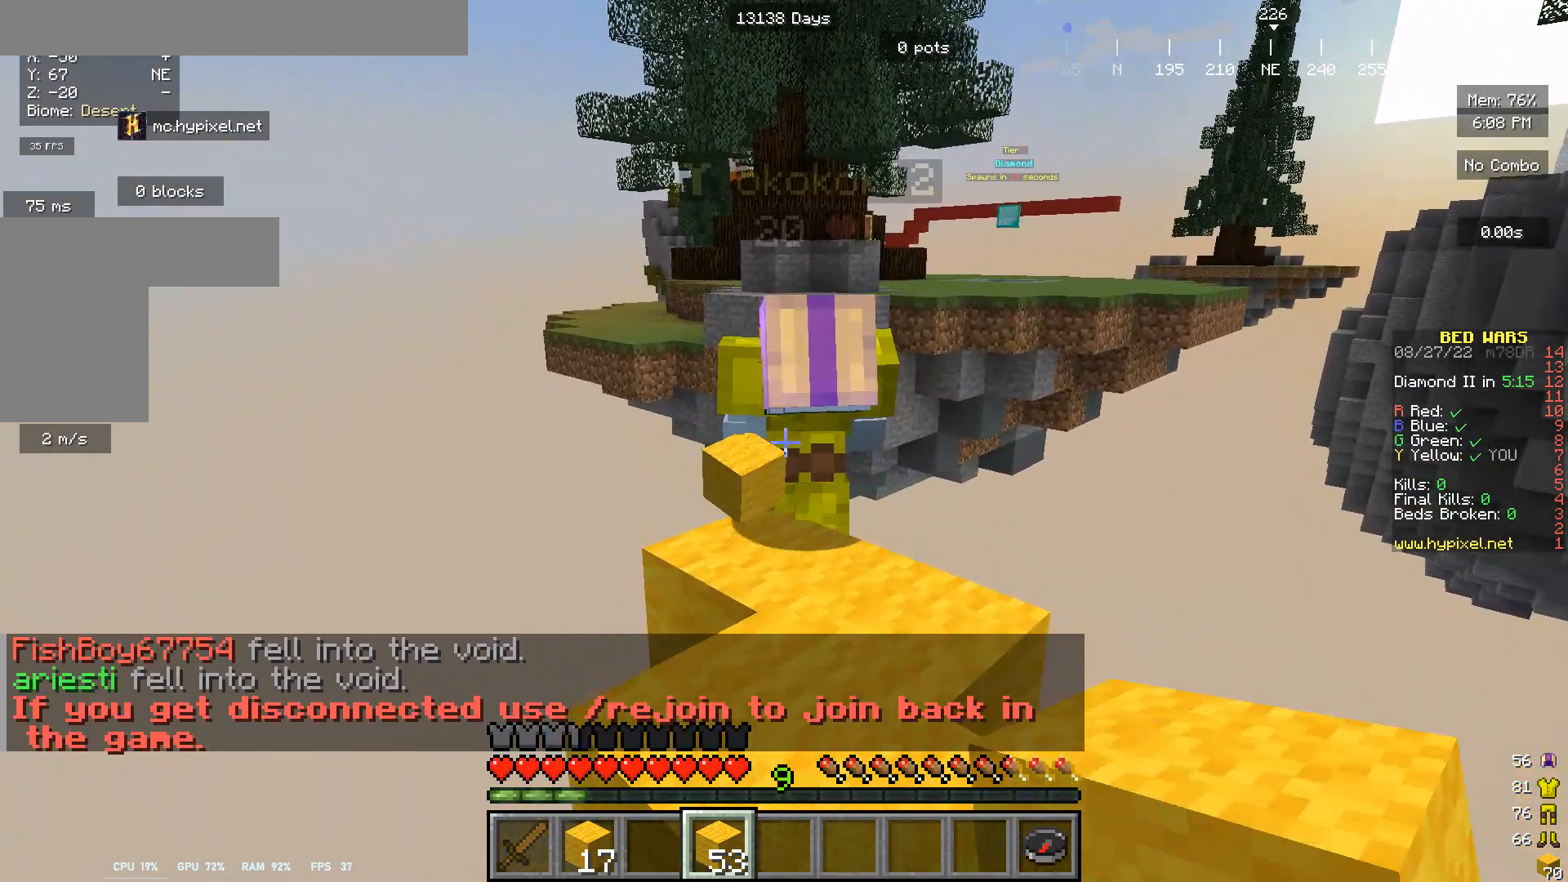
{"keys": [], "mouse": ["left"], "events": [[67, "mouse_left", "up"], [100, "mouse_left", "down"], [133, "w", "up"], [233, "w", "down"], [400, "mouse_left", "up"], [400, "w", "up"], [500, "mouse_left", "down"]]}
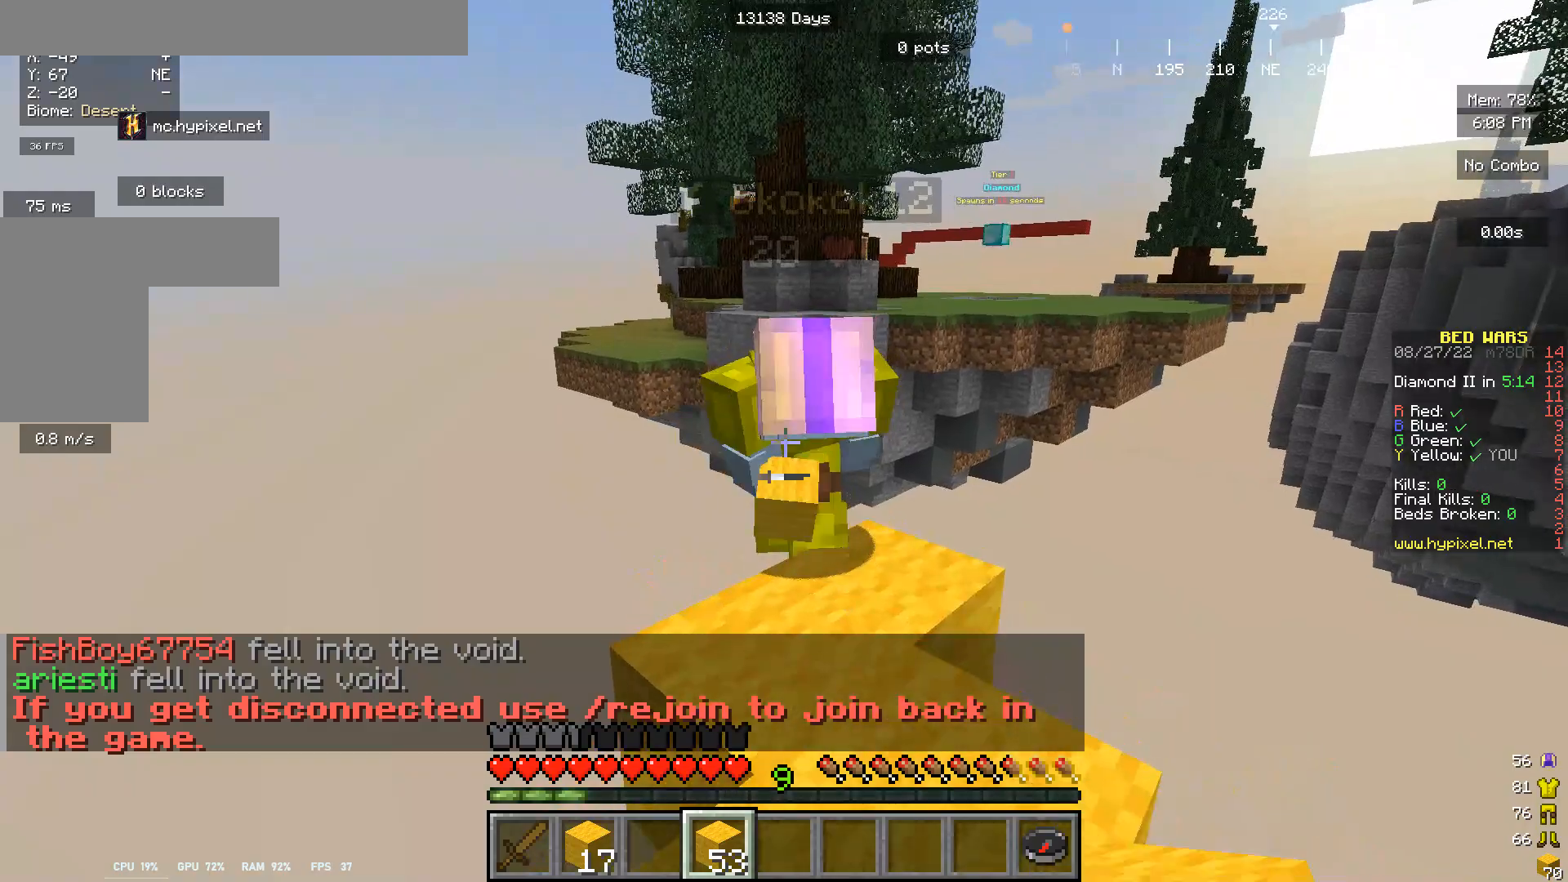
{"keys": [], "mouse": [], "events": [[167, "w", "down"], [300, "w", "up"], [467, "mouse_left", "up"]]}
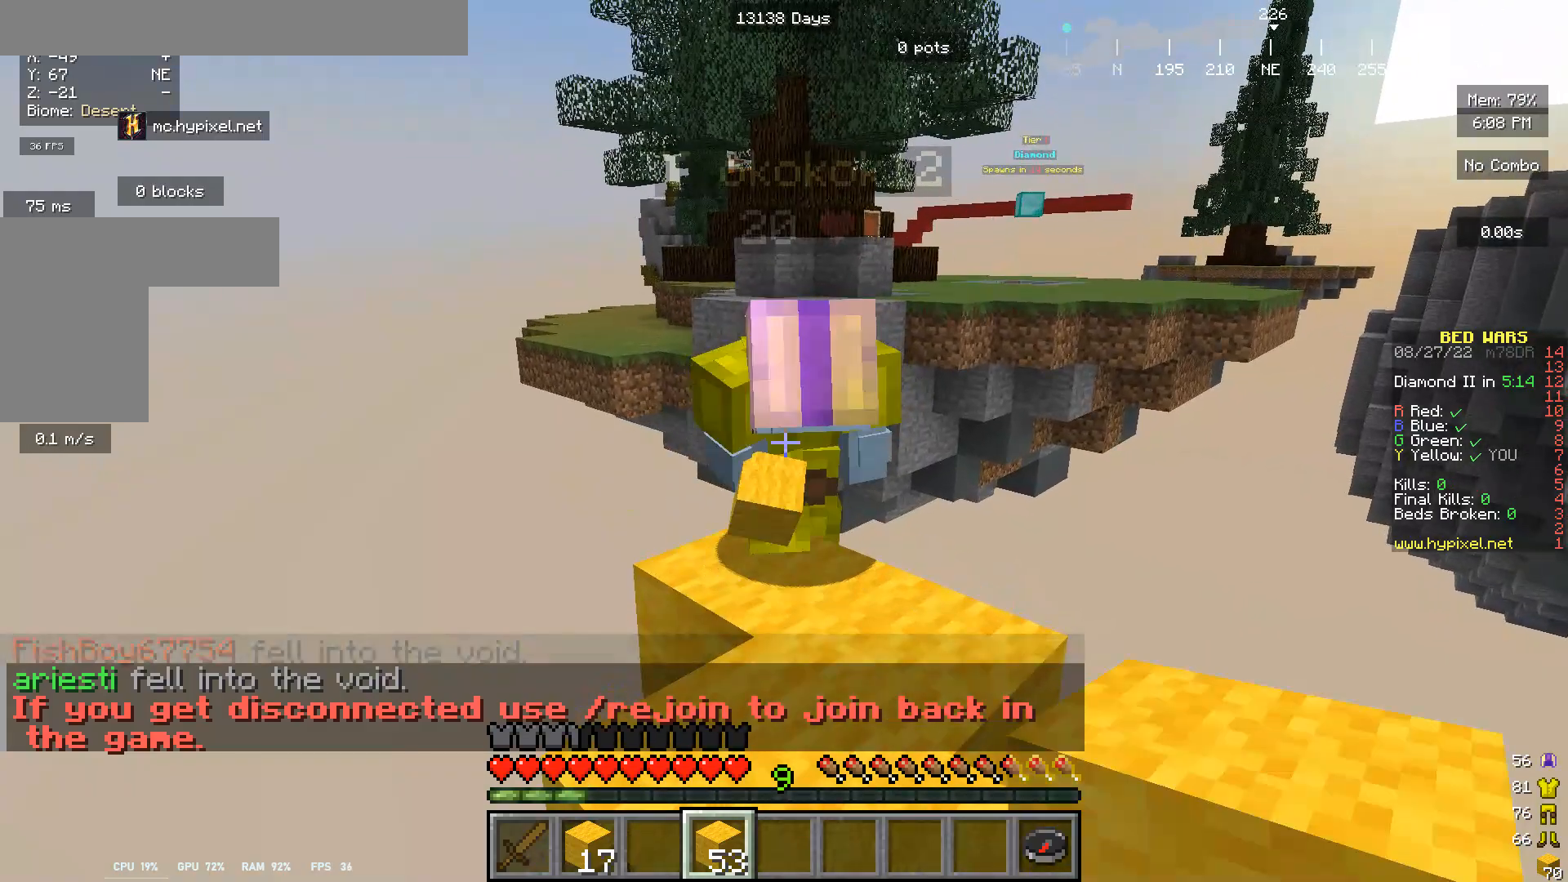
{"keys": [], "mouse": [], "events": [[100, "mouse_left", "down"], [133, "mouse_left", "up"]]}
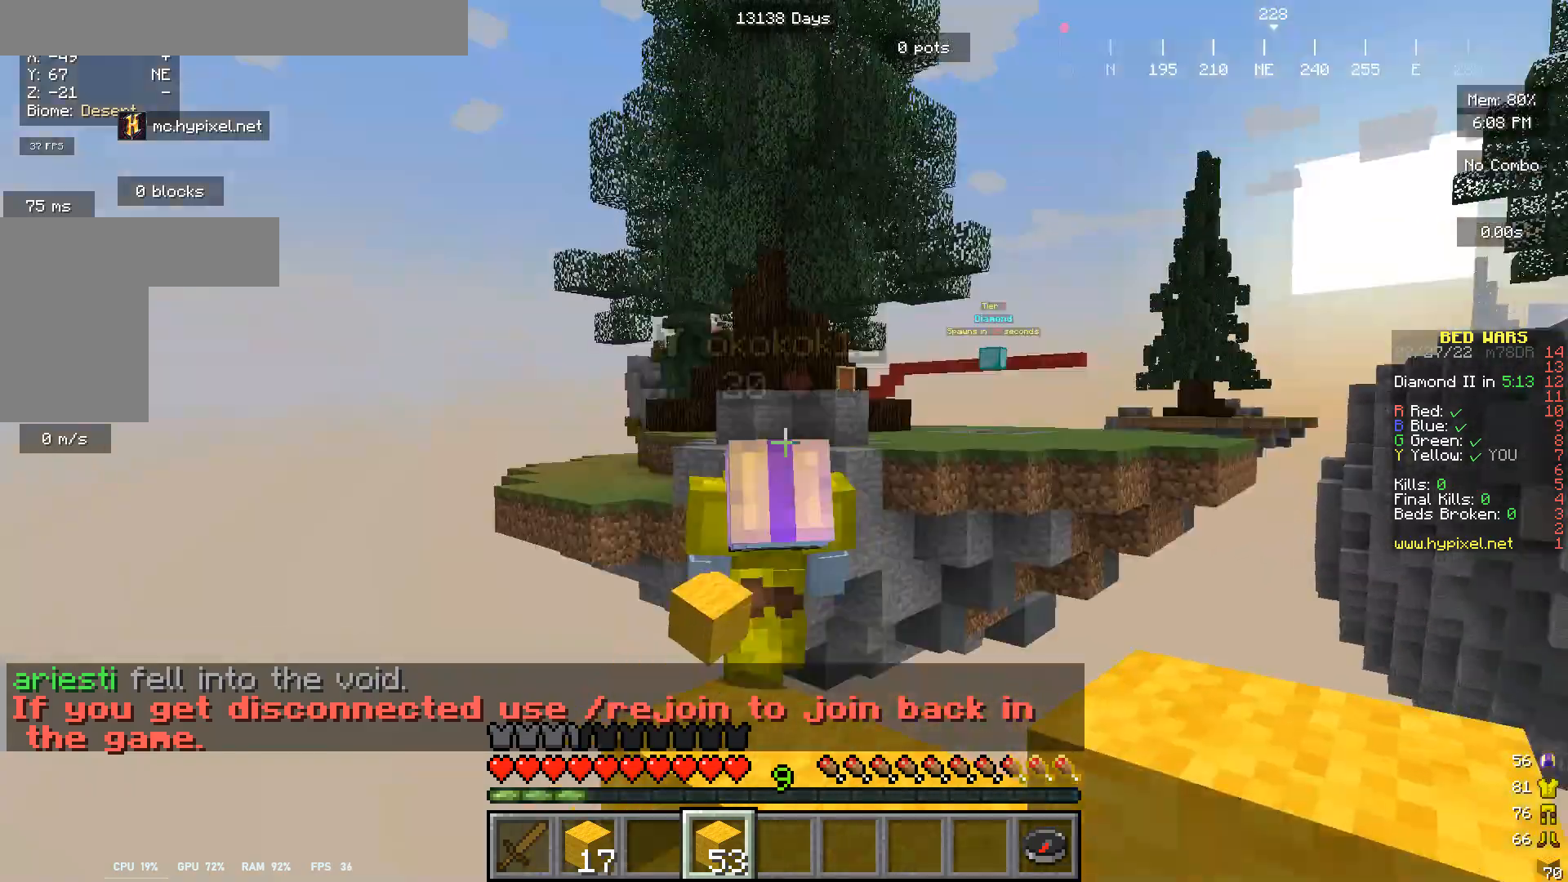
{"keys": [], "mouse": [], "events": []}
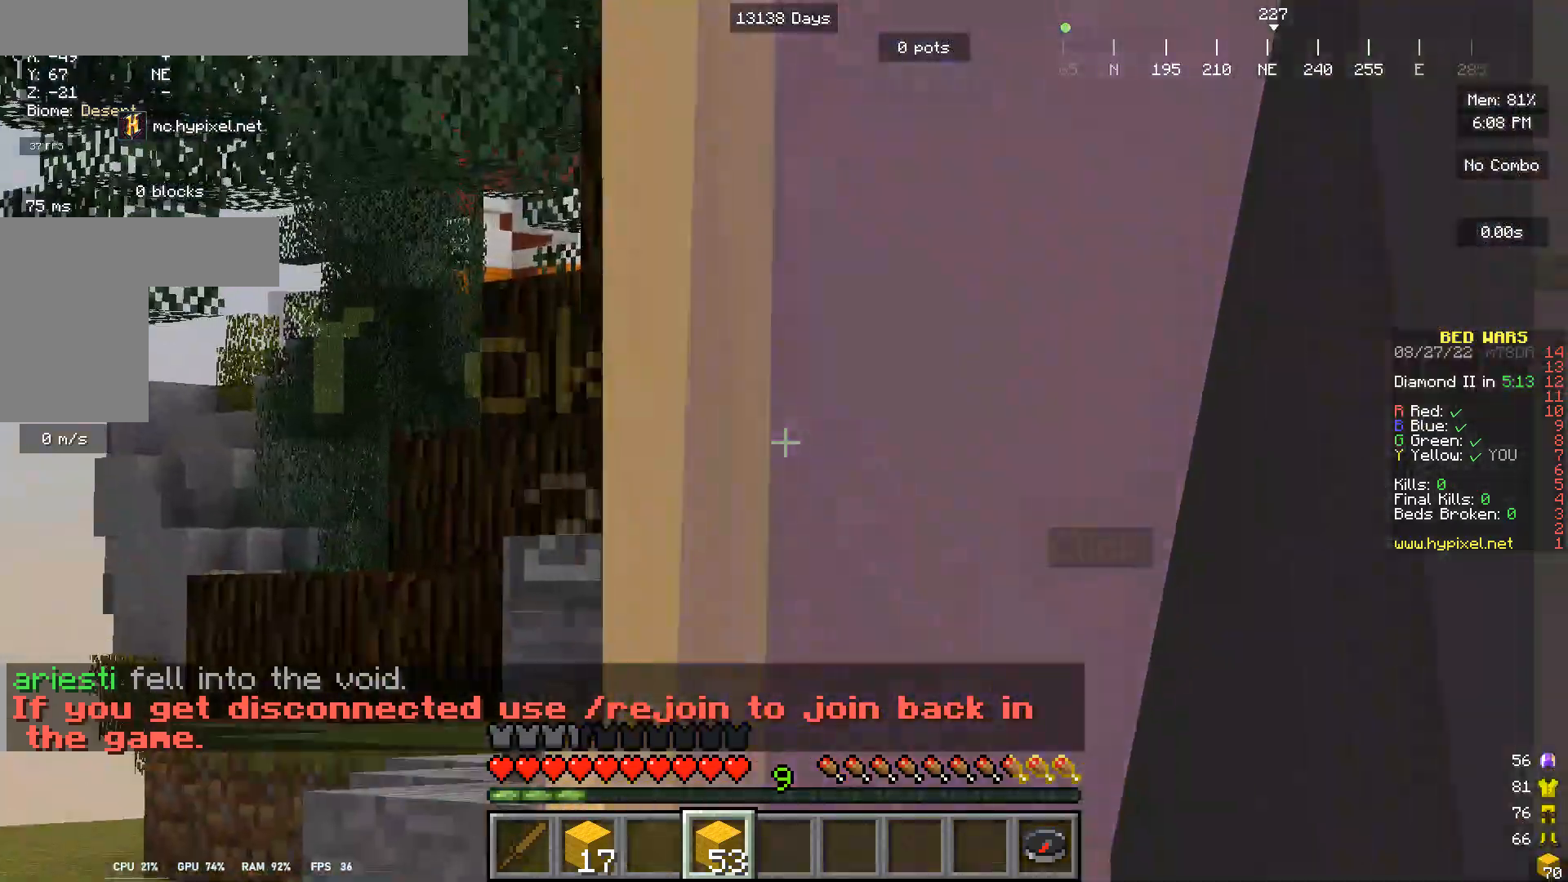
{"keys": [], "mouse": [], "events": []}
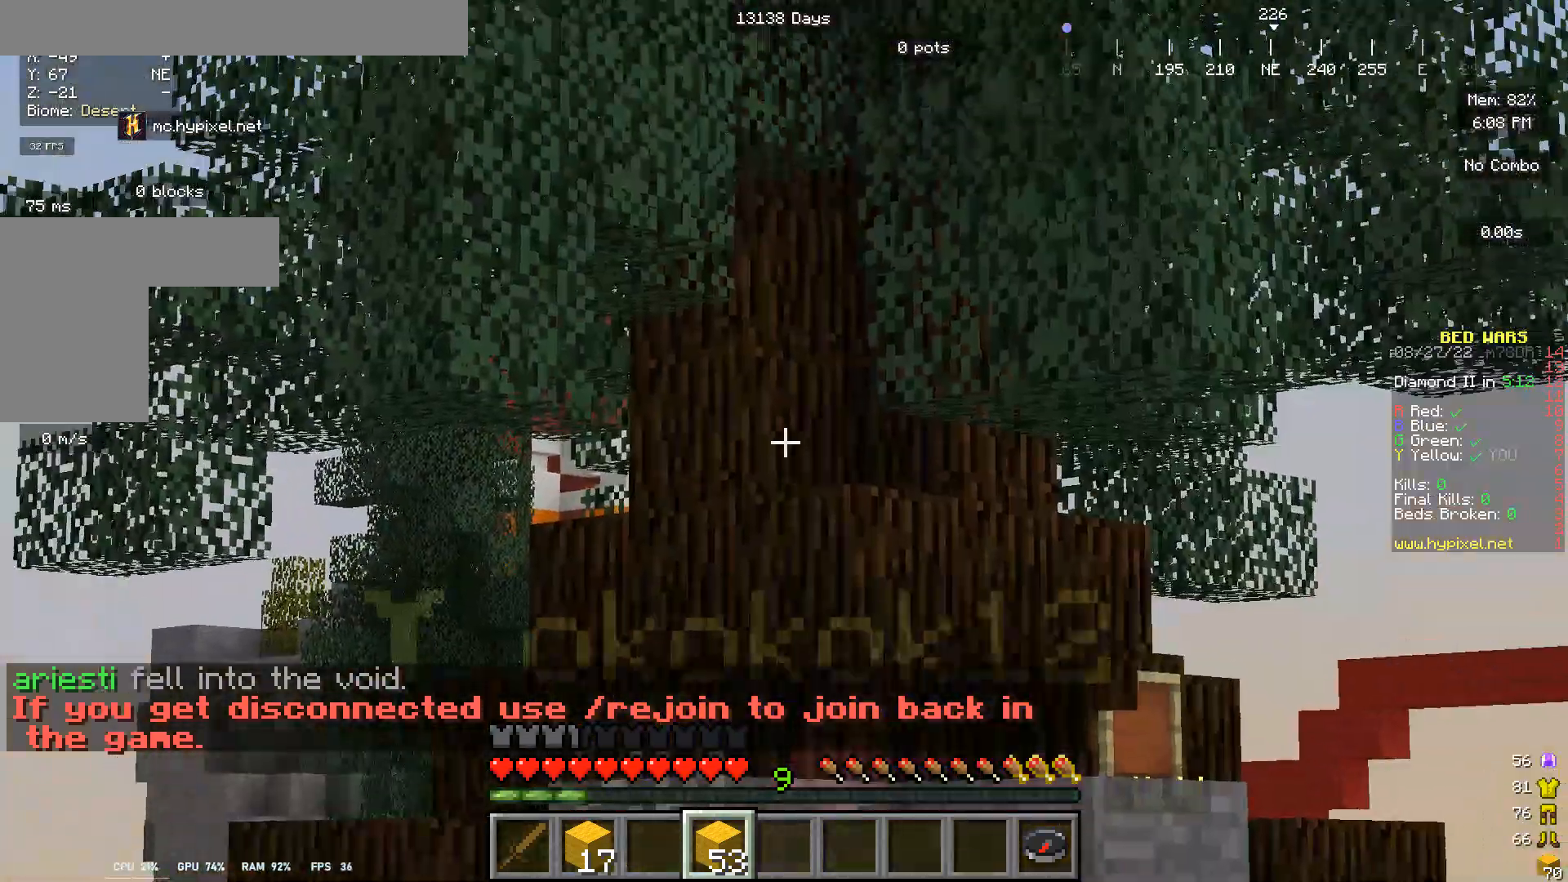
{"keys": [], "mouse": [], "events": []}
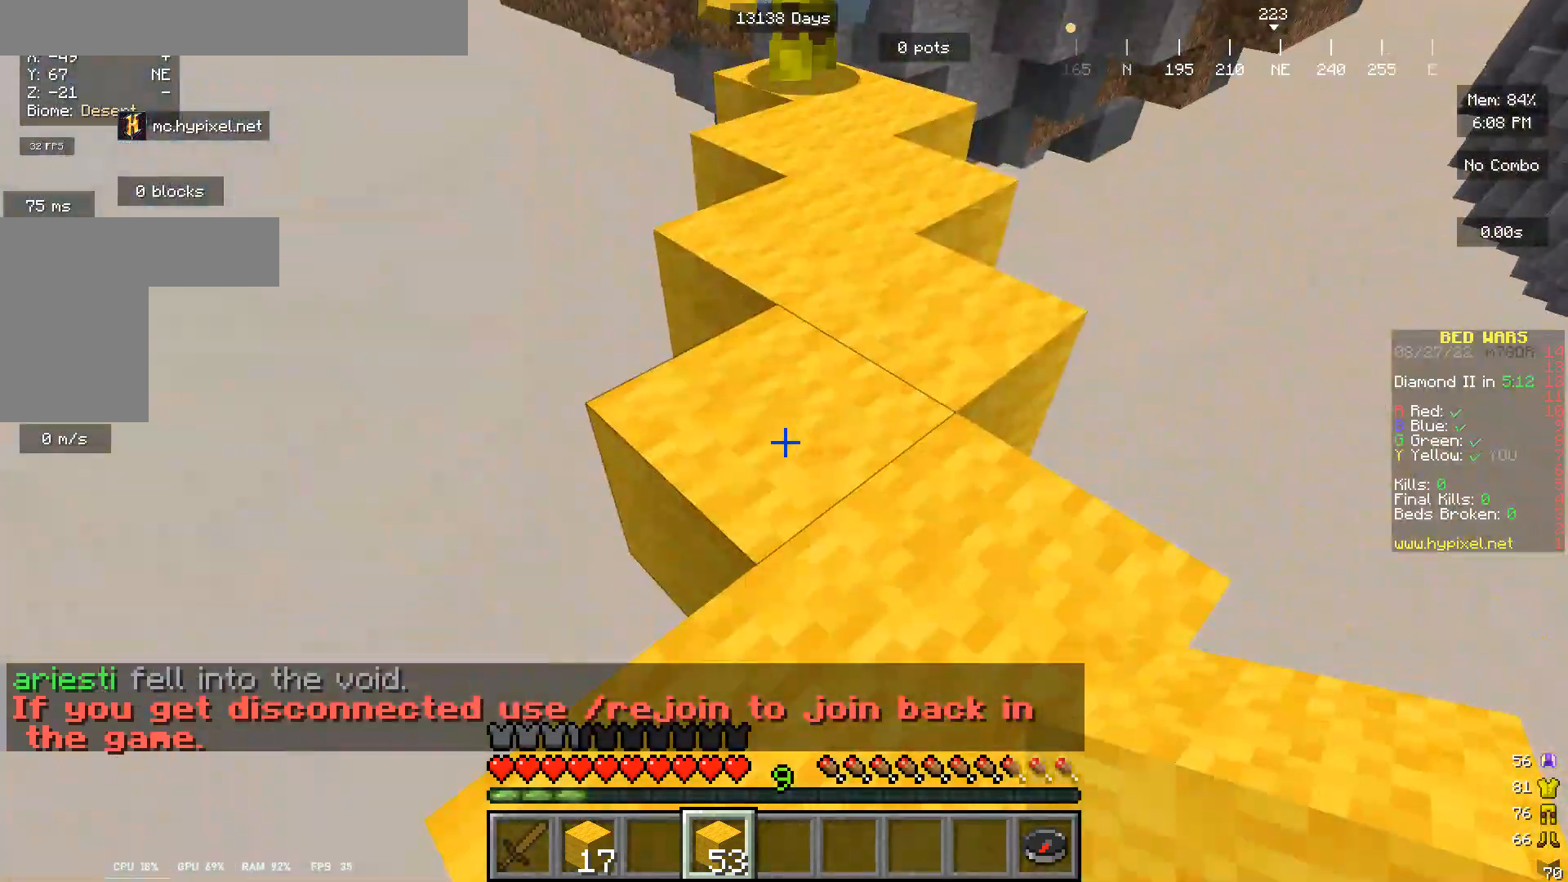
{"keys": ["w"], "mouse": [], "events": [[300, "w", "down"]]}
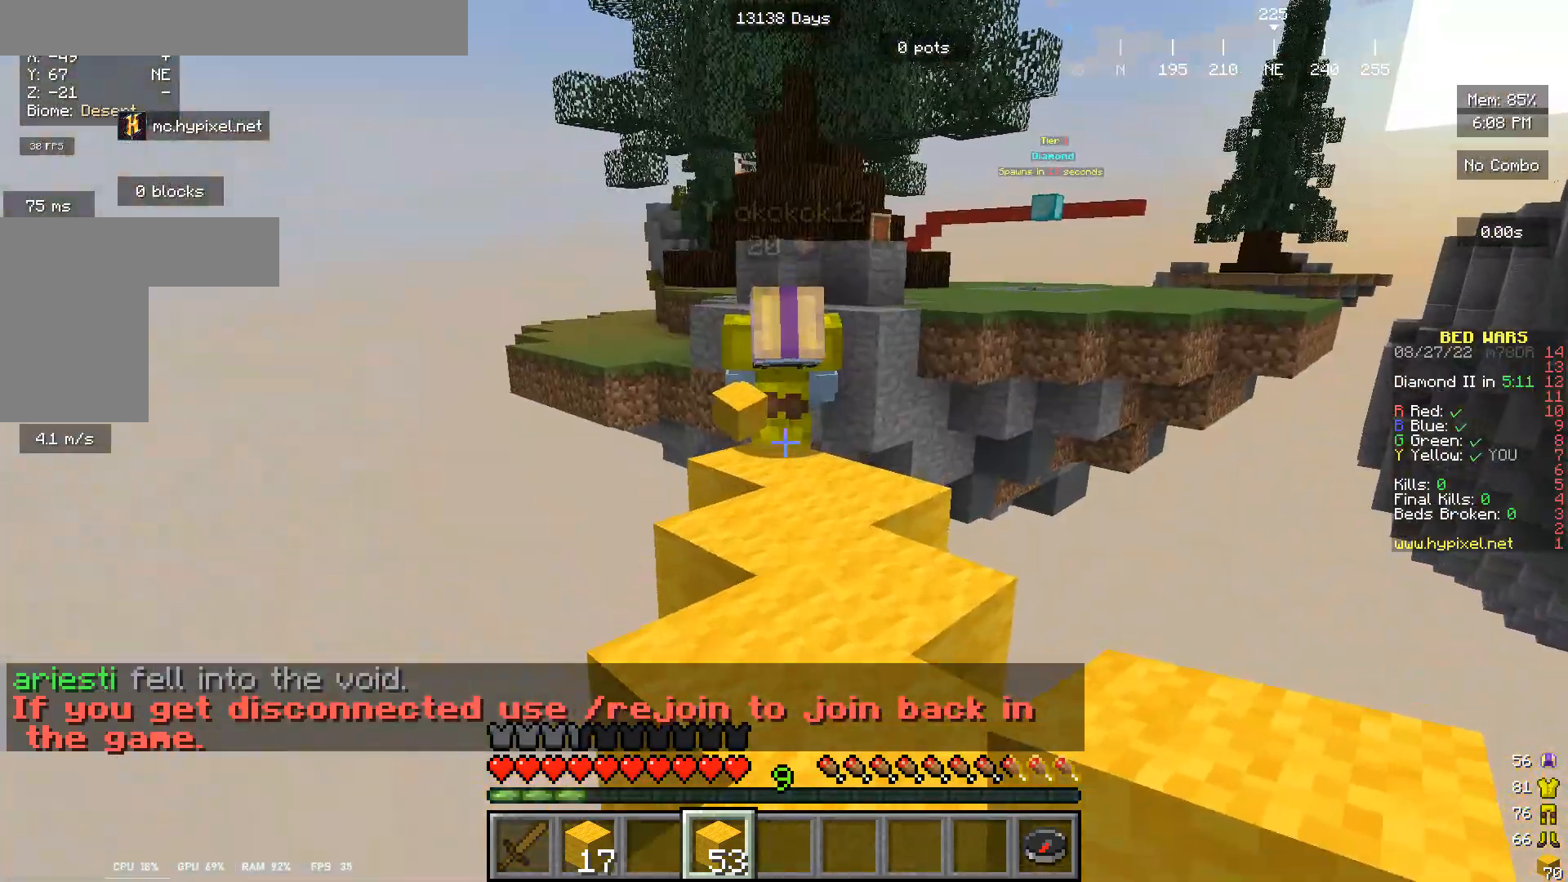
{"keys": ["w"], "mouse": [], "events": []}
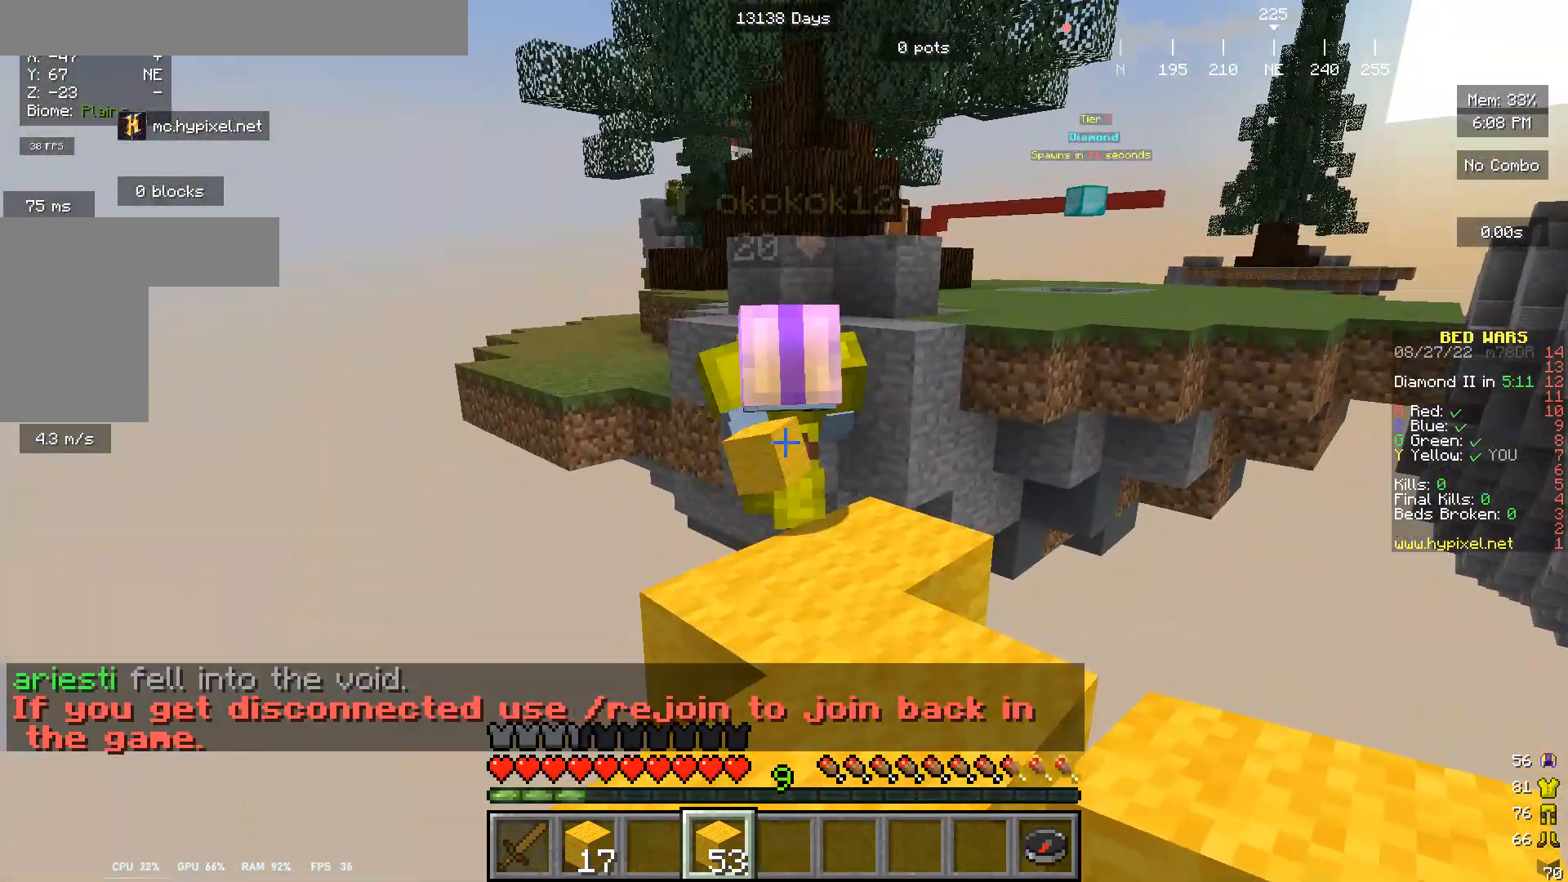
{"keys": [], "mouse": [], "events": [[167, "w", "up"]]}
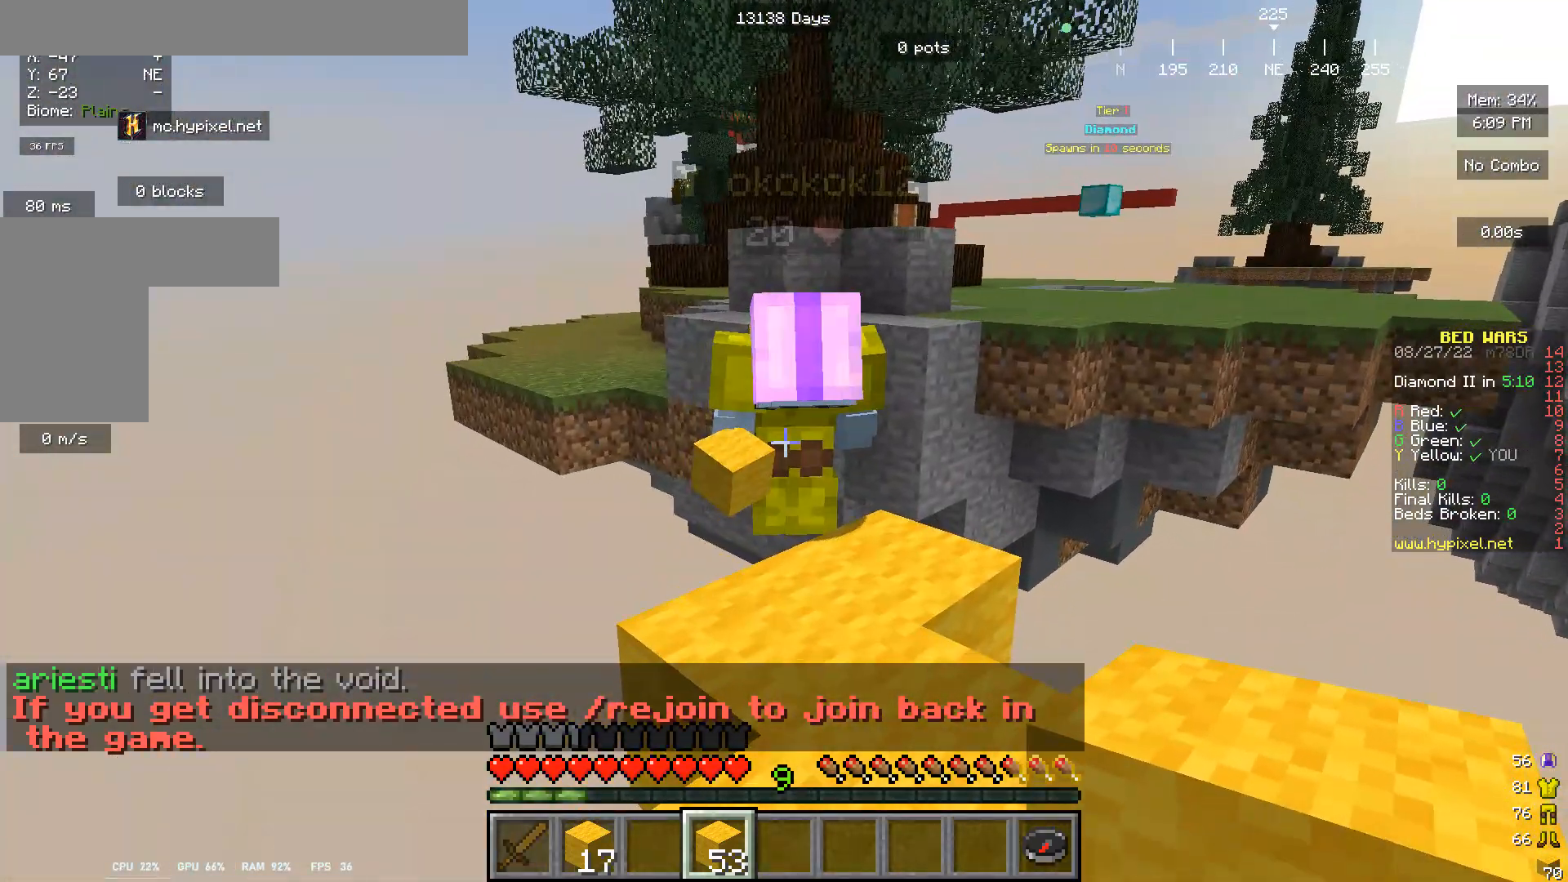
{"keys": ["w"], "mouse": [], "events": [[400, "w", "down"]]}
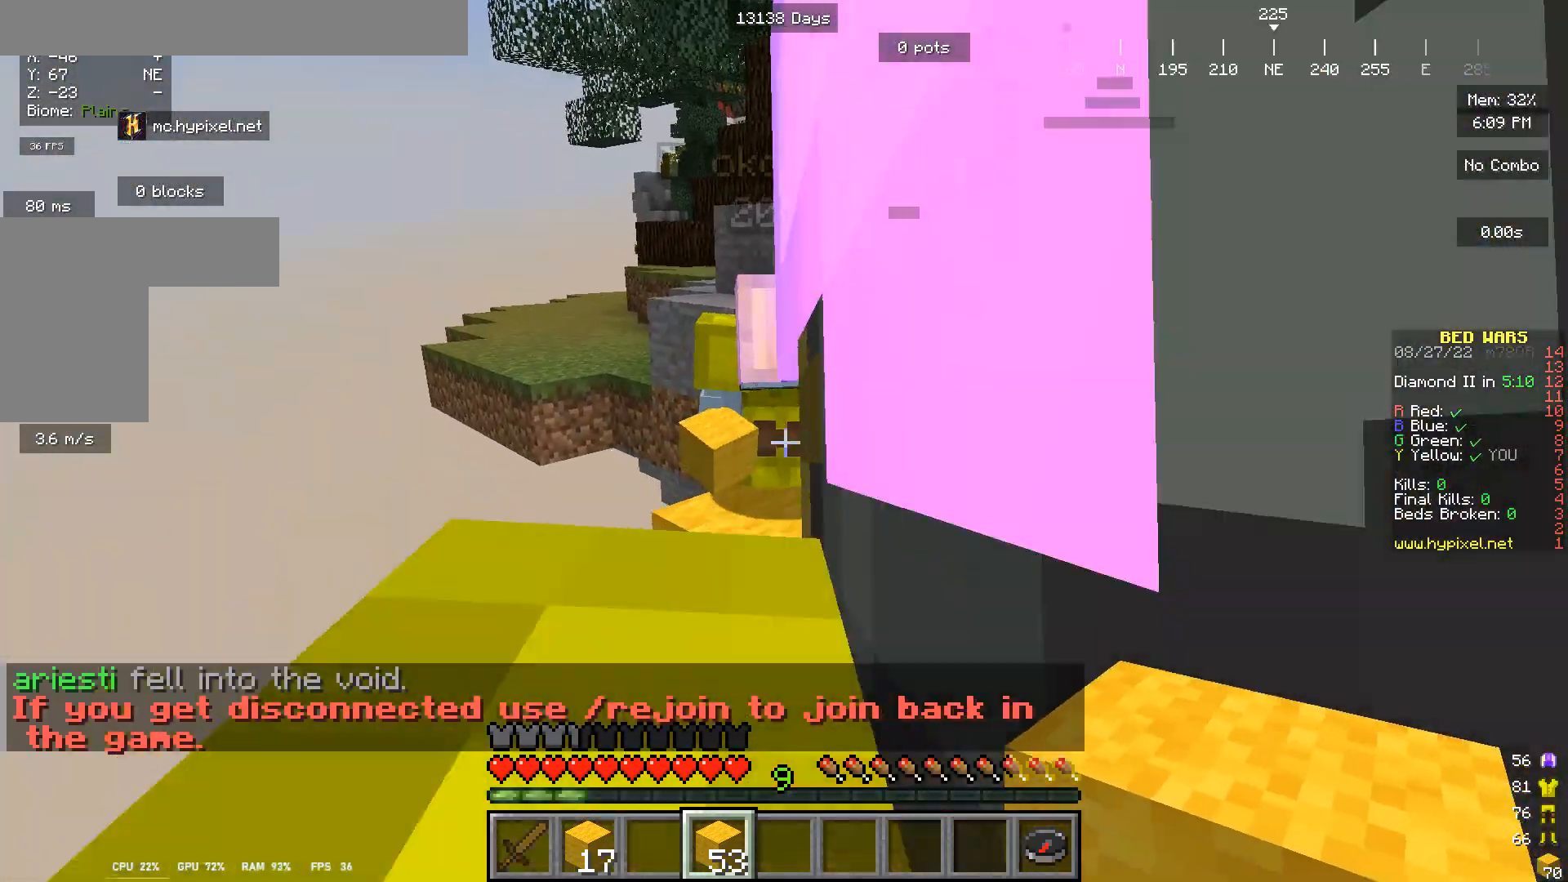
{"keys": ["w"], "mouse": [], "events": [[133, "w", "up"], [267, "w", "down"]]}
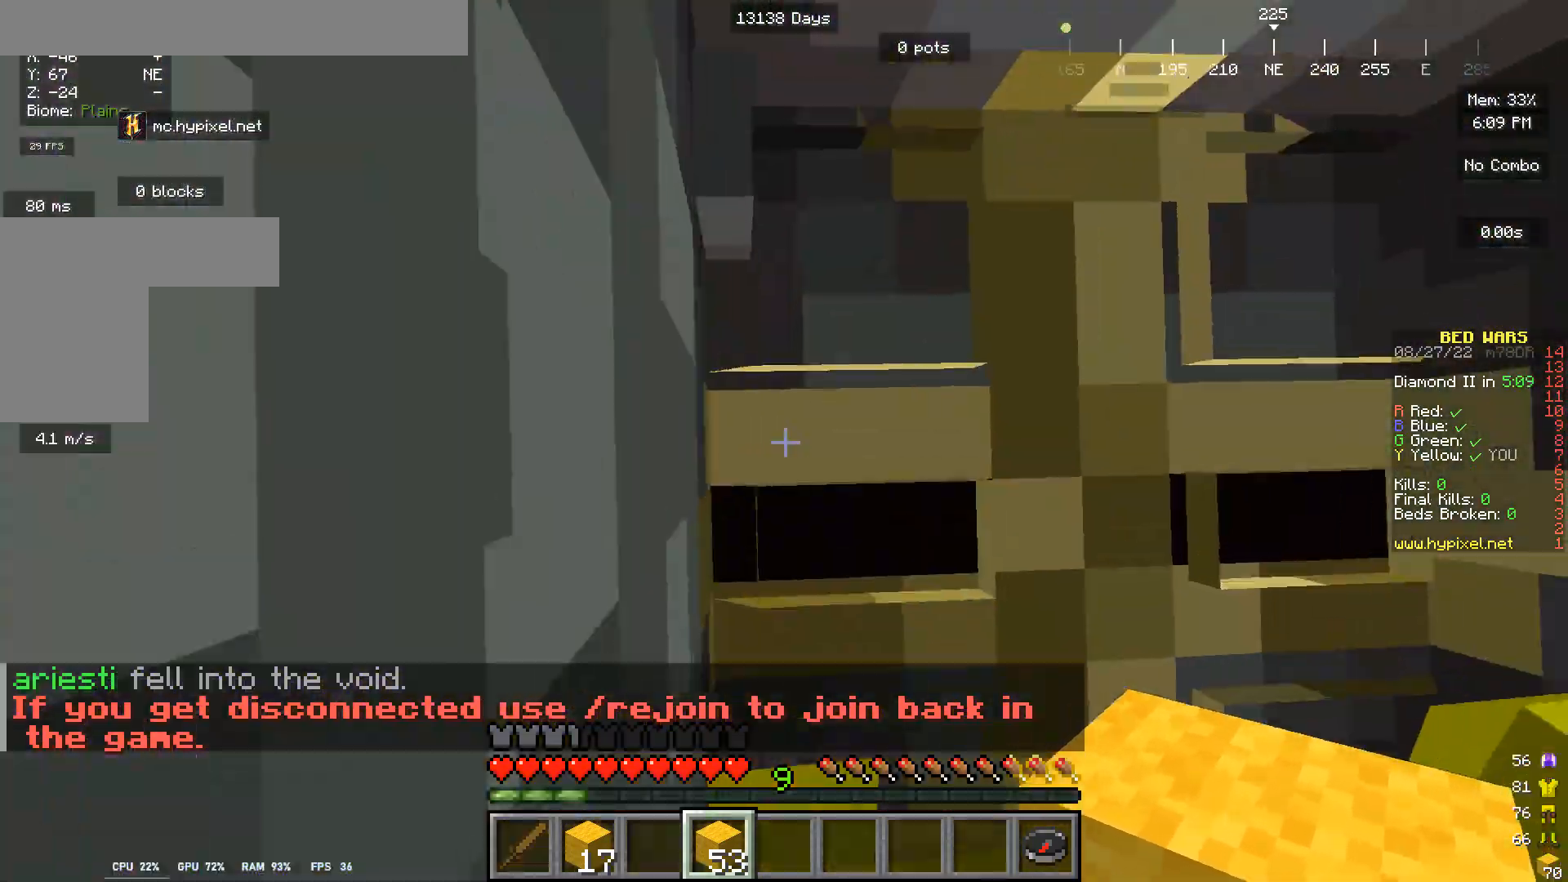
{"keys": ["w"], "mouse": [], "events": [[233, "w", "up"], [467, "w", "down"]]}
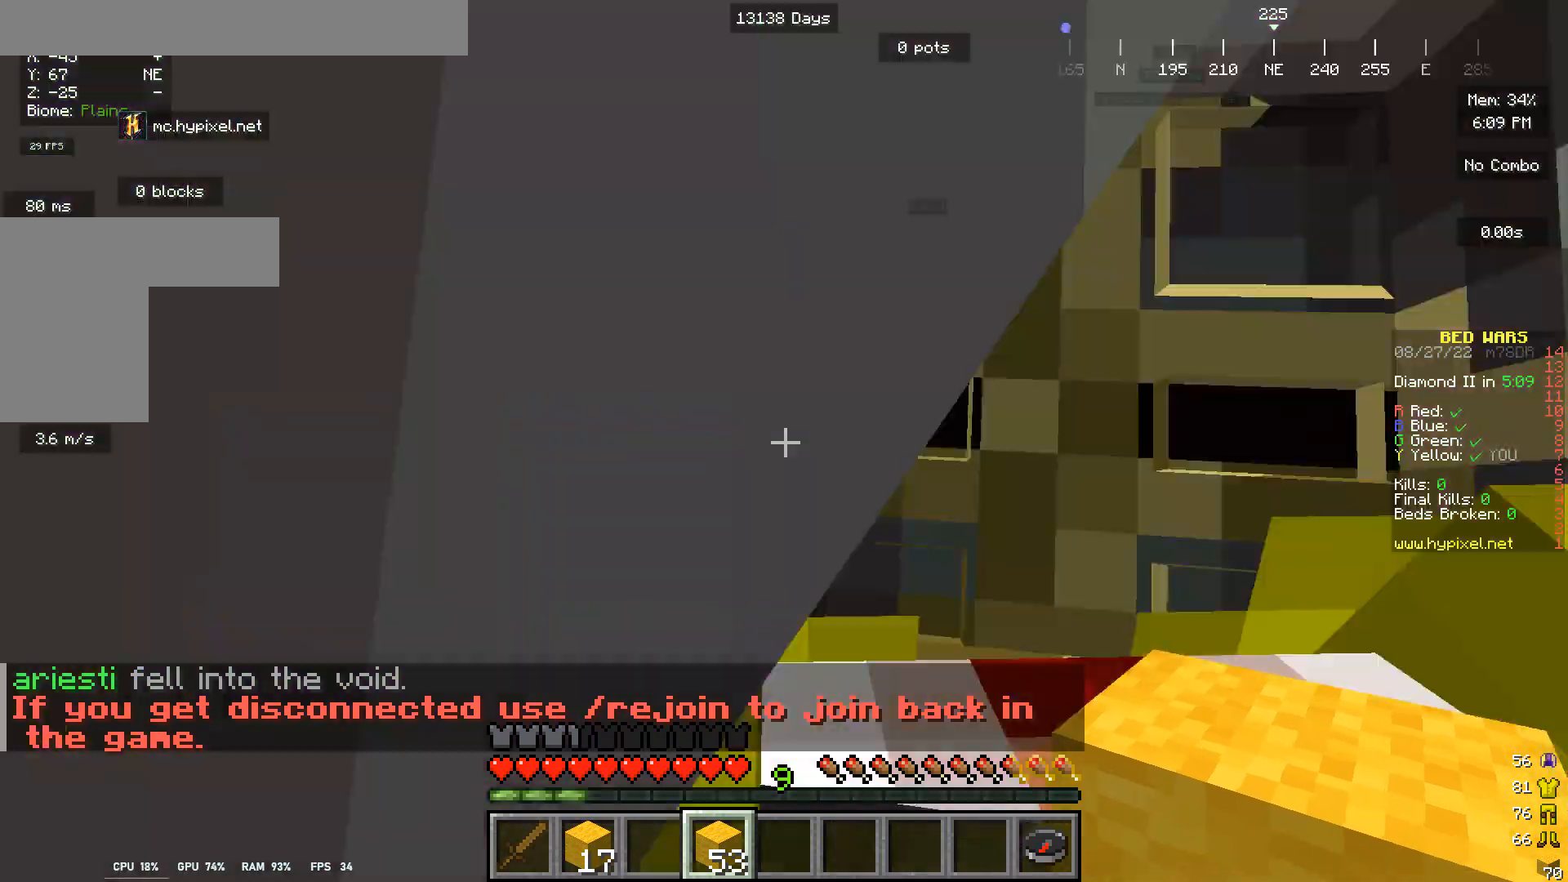
{"keys": [], "mouse": [], "events": [[133, "w", "up"]]}
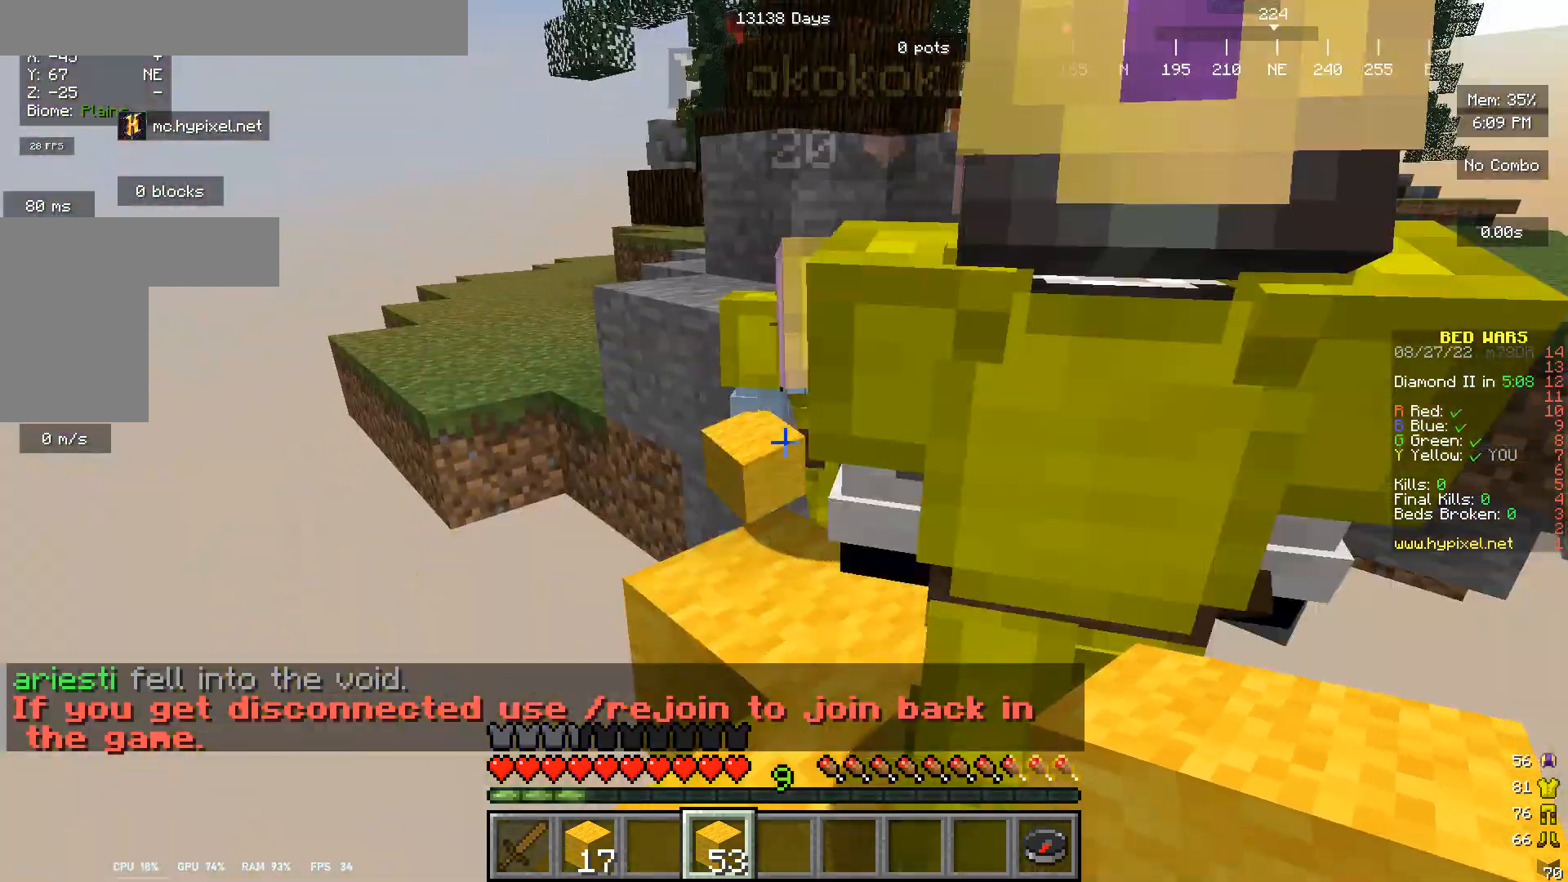
{"keys": [], "mouse": [], "events": []}
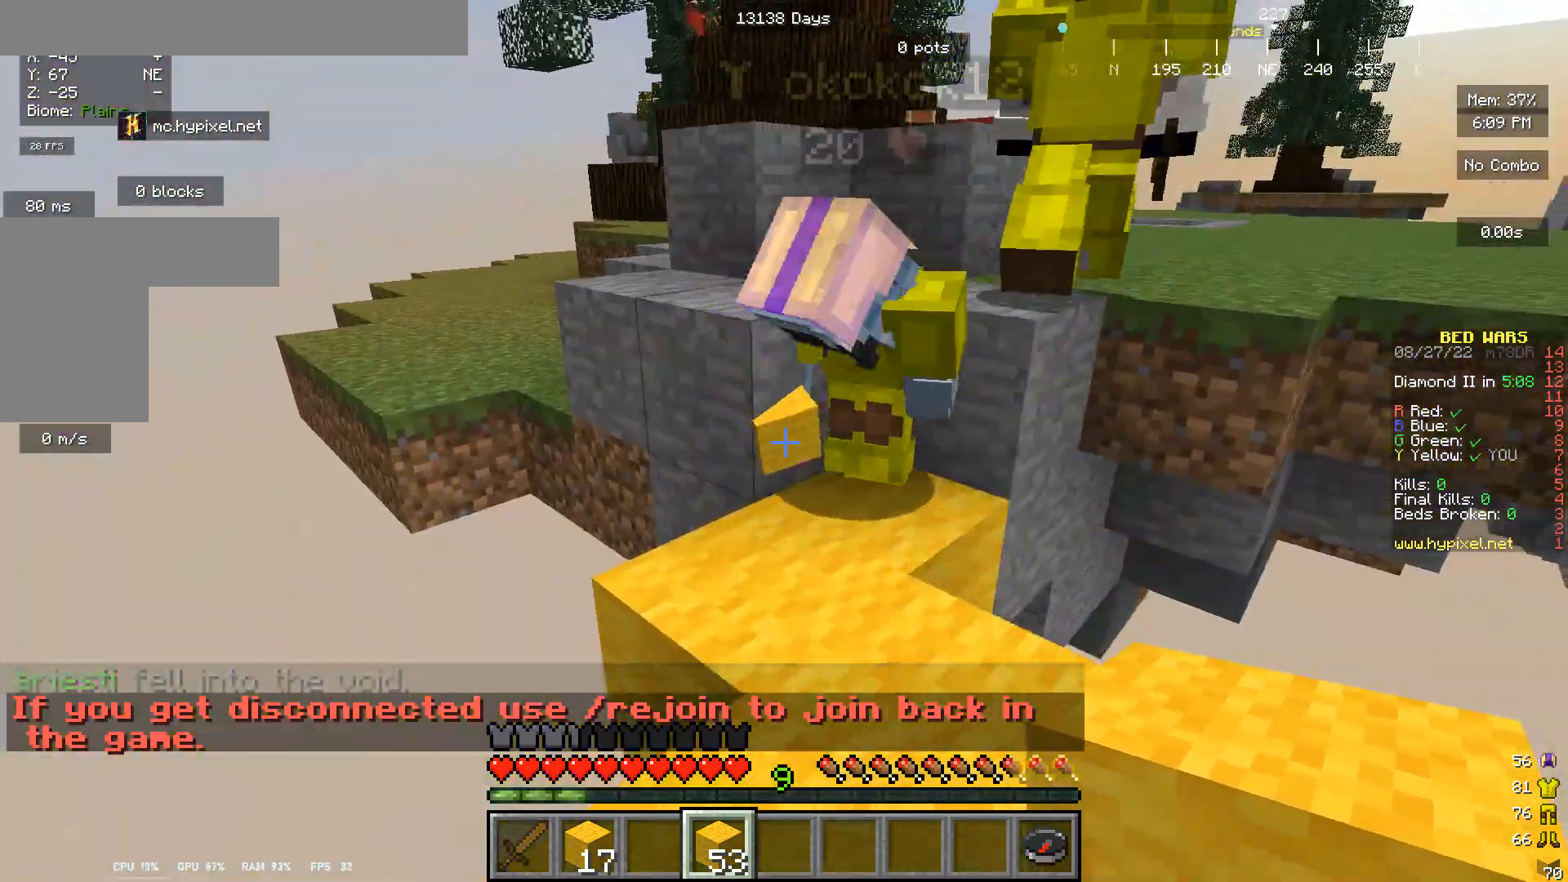
{"keys": ["w"], "mouse": [], "events": [[100, "w", "down"]]}
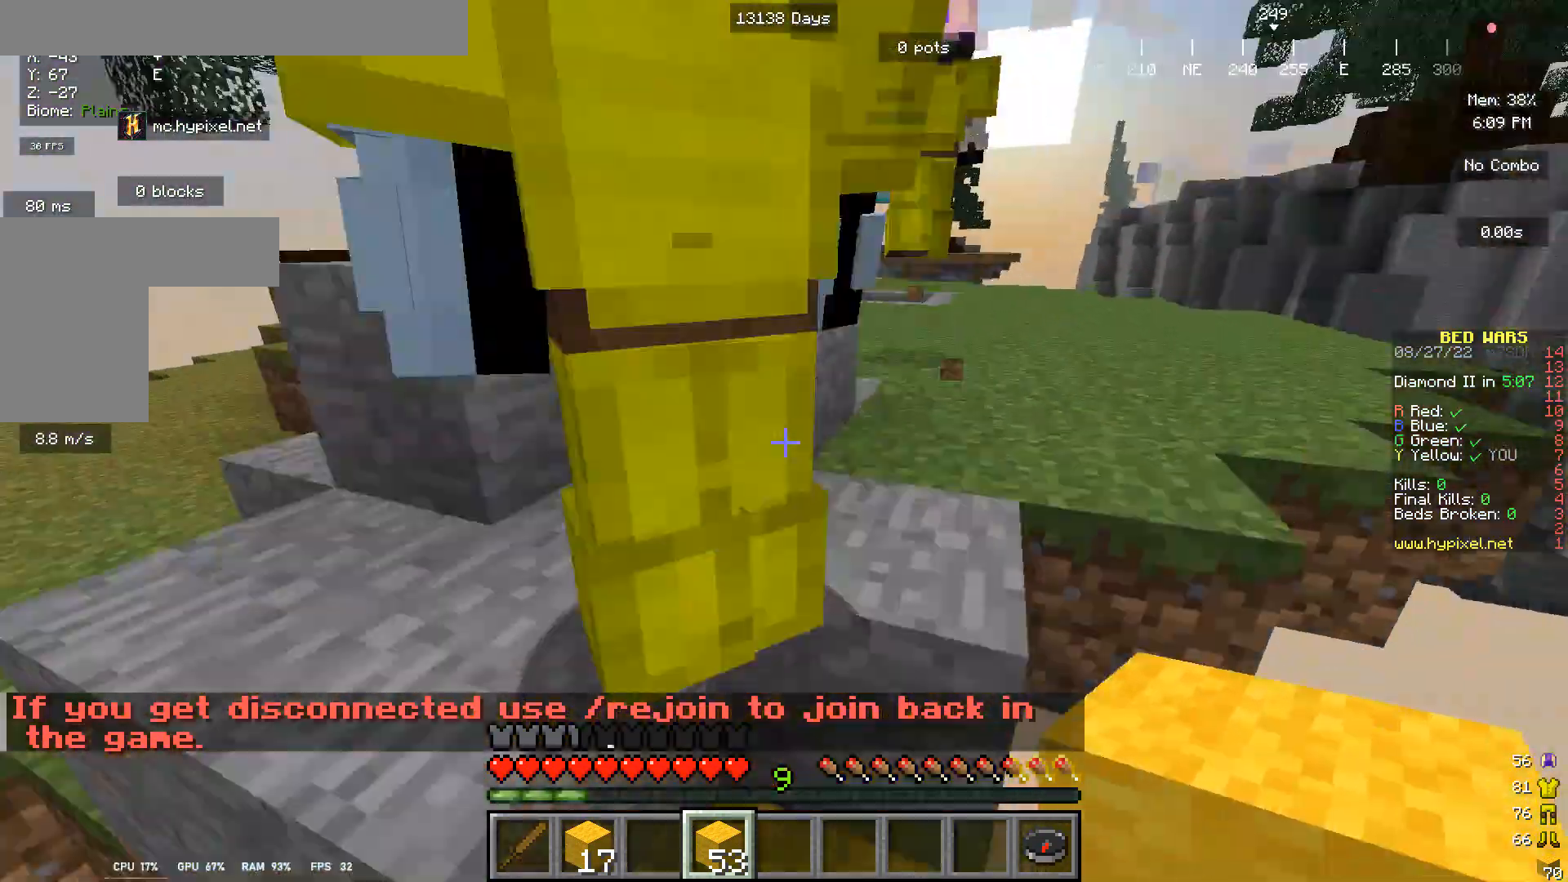
{"keys": ["w"], "mouse": [], "events": []}
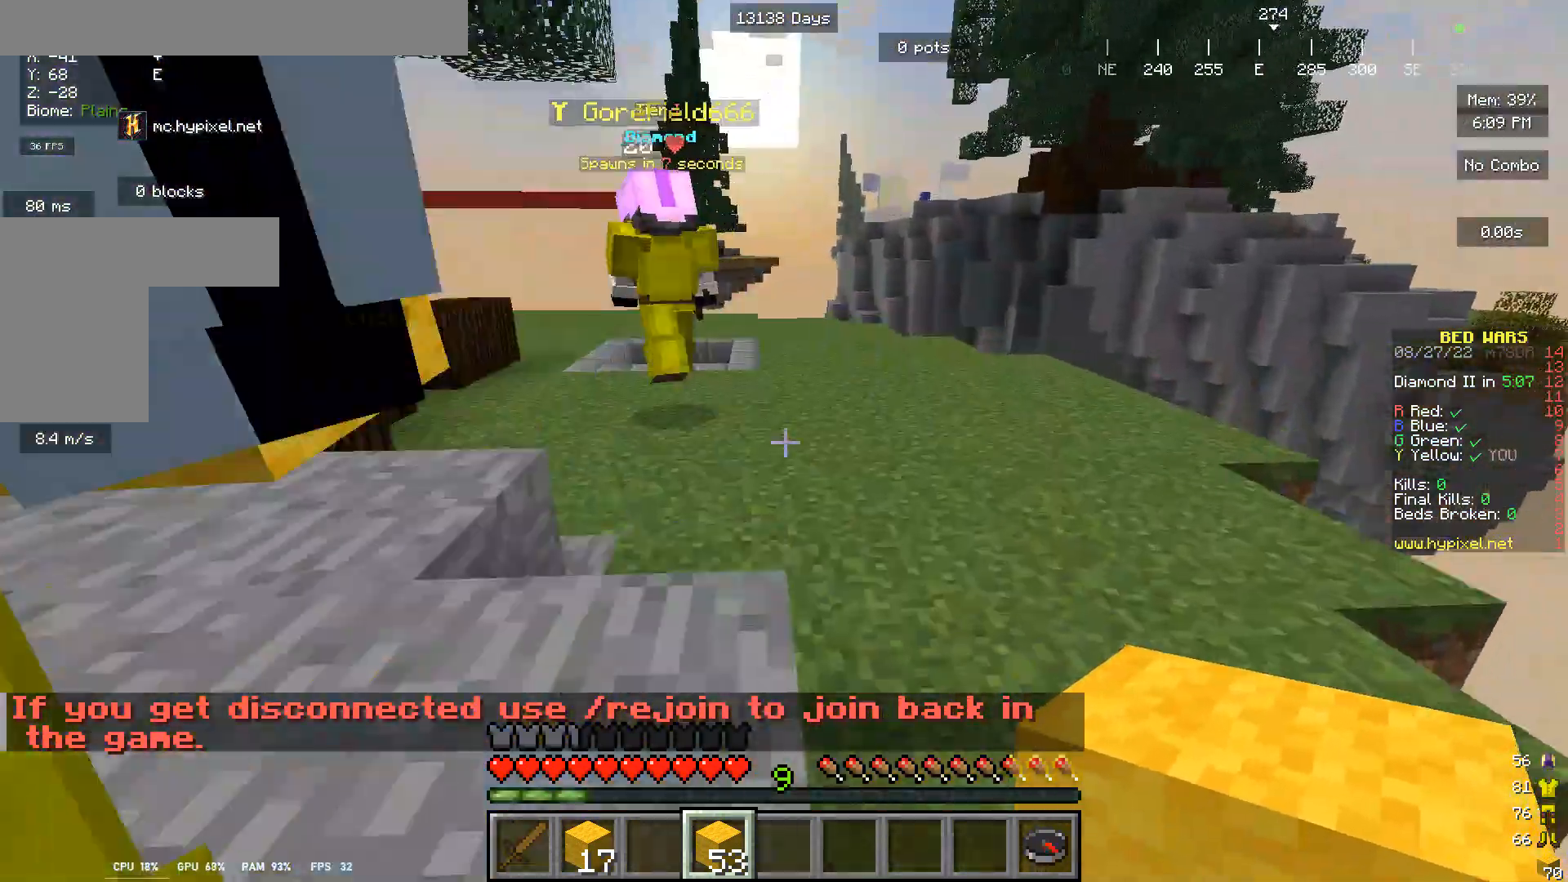
{"keys": ["w"], "mouse": [], "events": []}
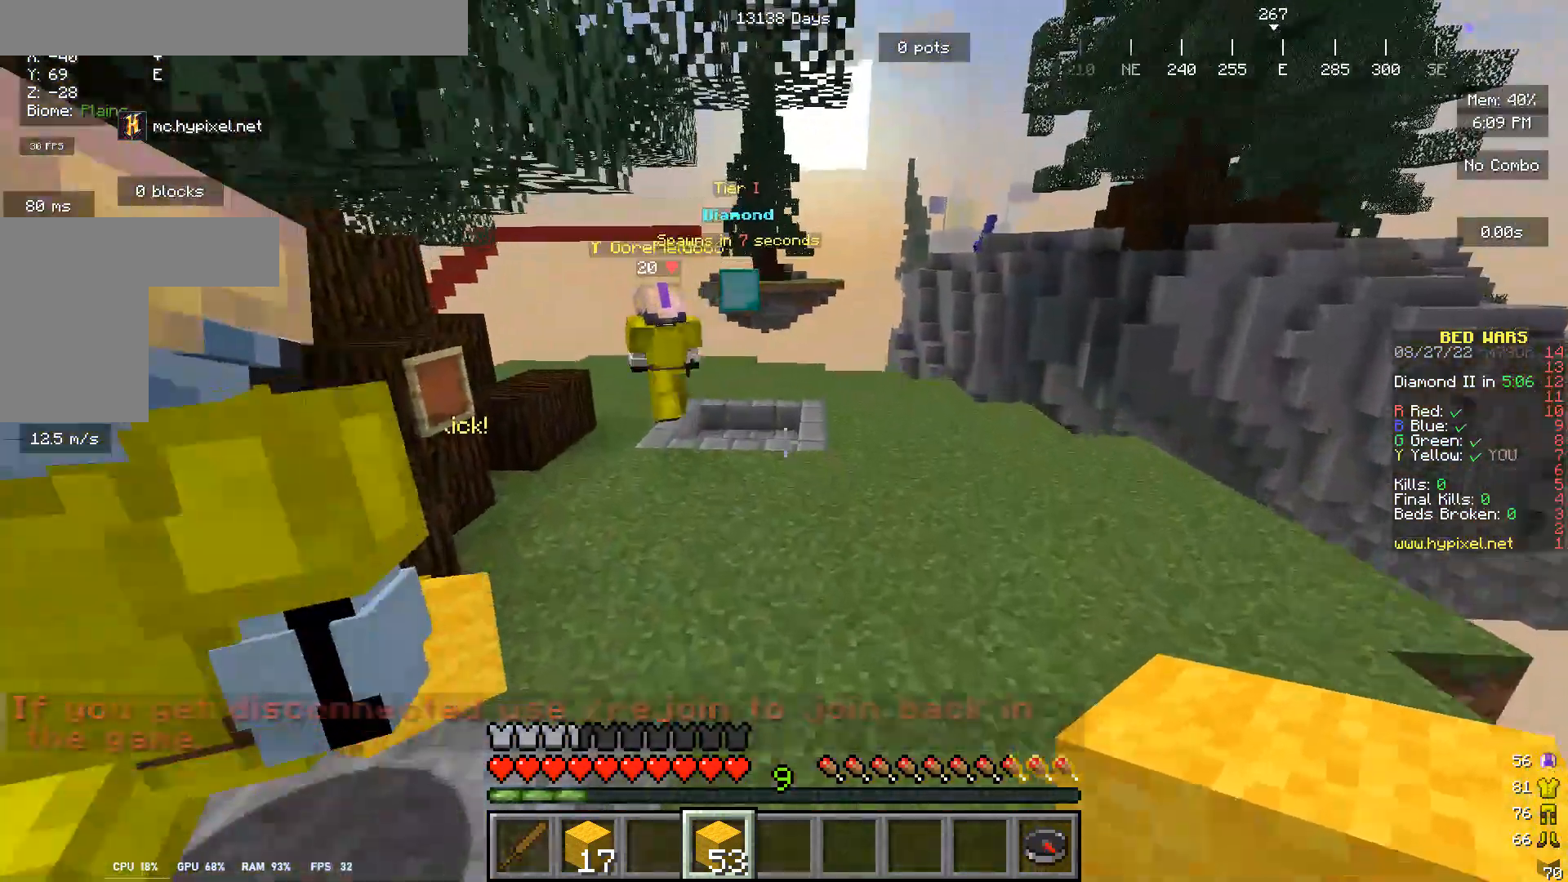
{"keys": ["w"], "mouse": [], "events": []}